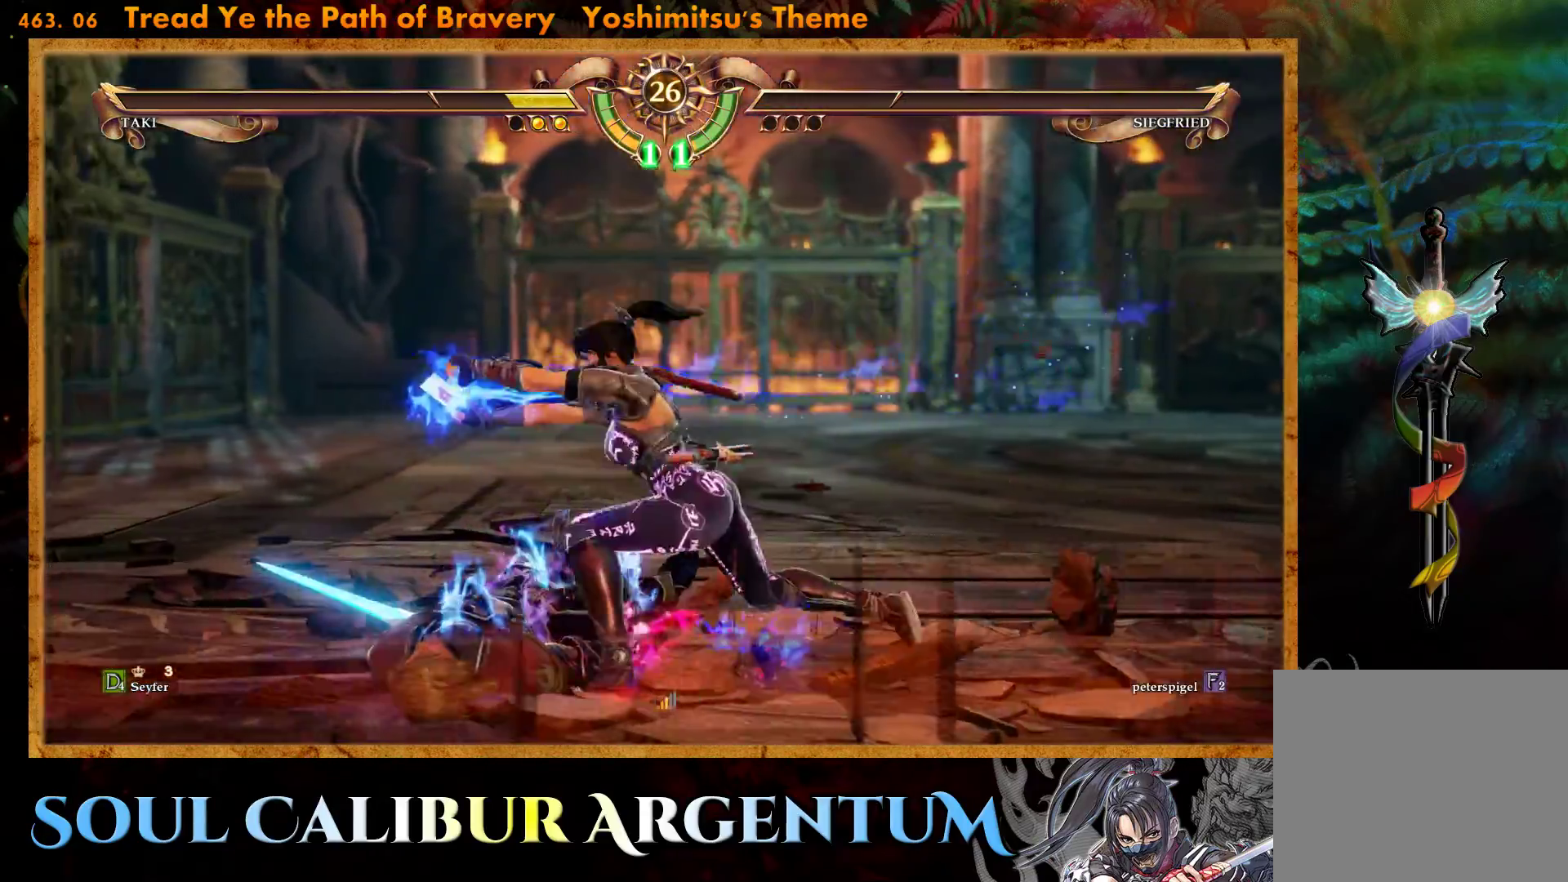
Gameplay with a controller (PlayStation layout); each line is a JSON object with the inputs held at the frame after it. "events" lists button and stick changes between this image and that frame as [ms after this image, input, new state], when the widget could be followed in between. Not read: left_stick right_stick.
{"buttons": [], "events": []}
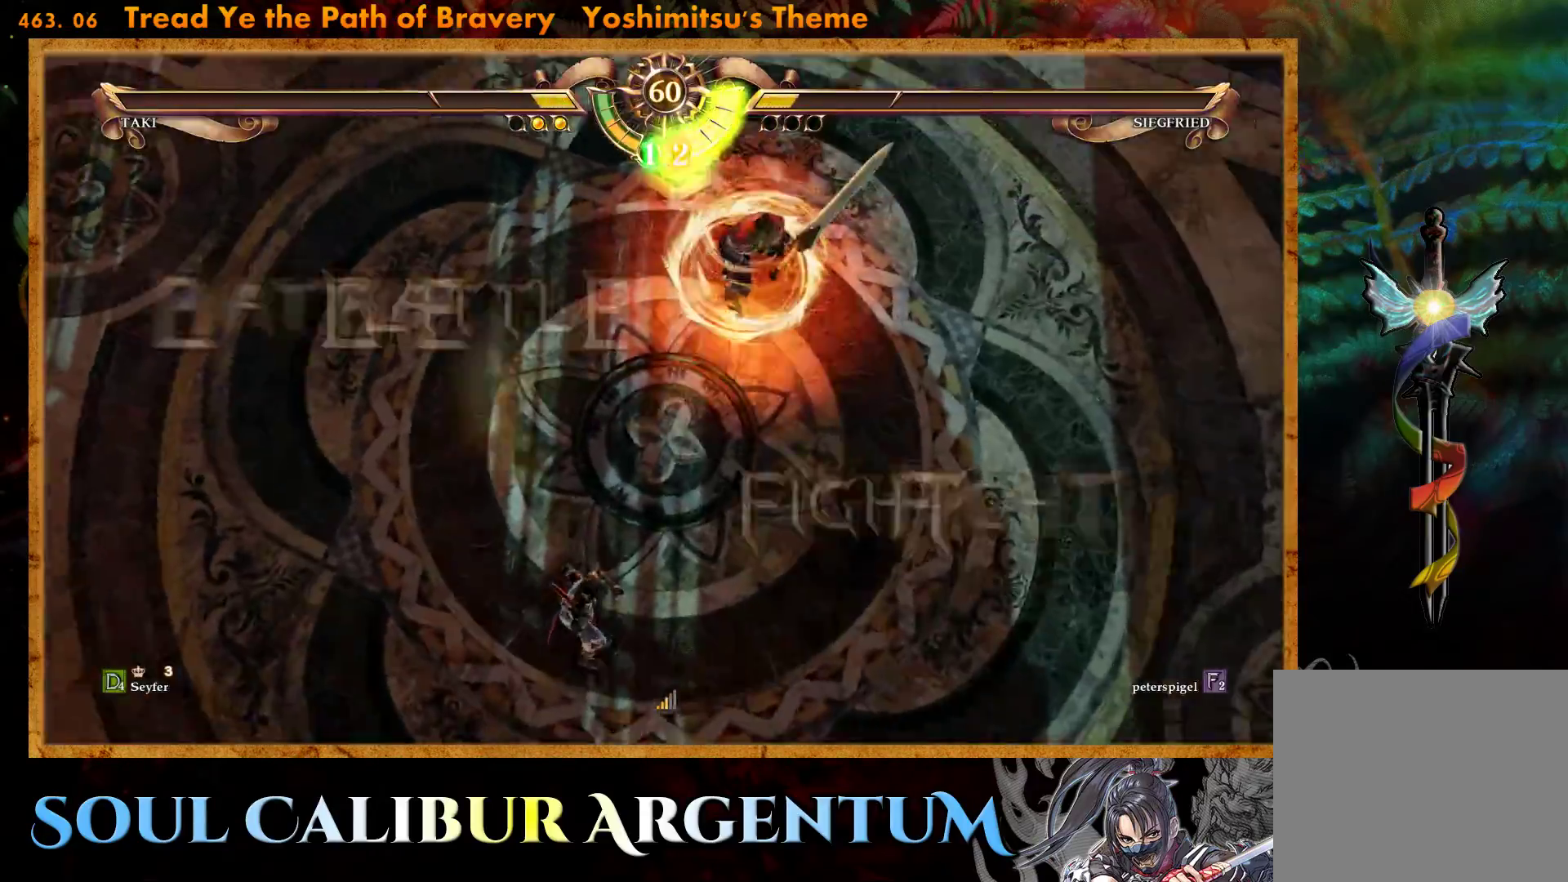
{"buttons": [], "events": []}
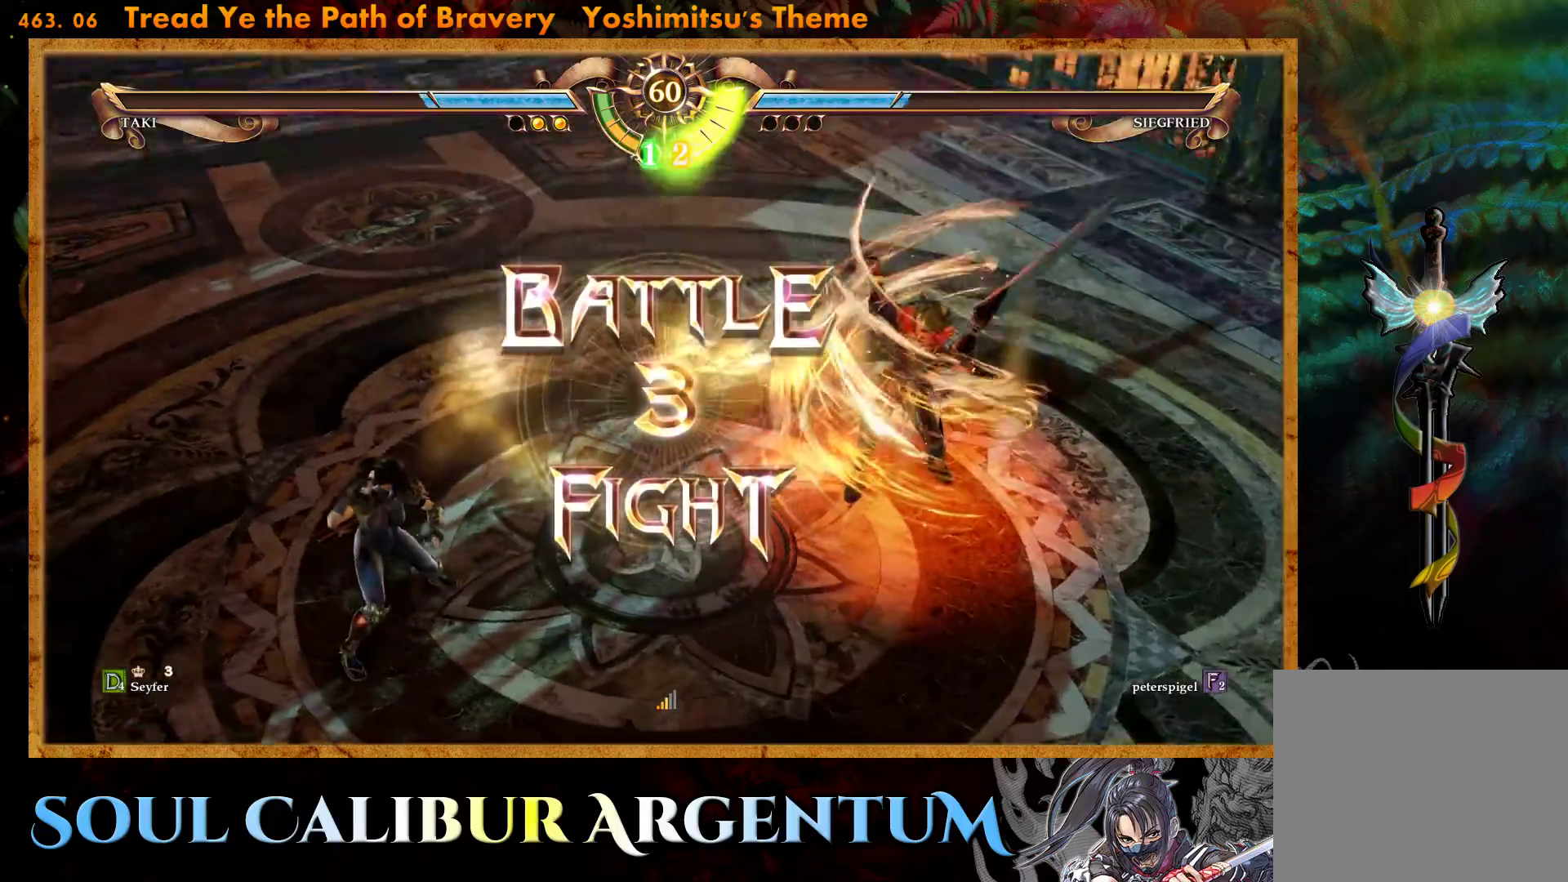
{"buttons": ["DPAD_LEFT"], "events": [[117, "DPAD_LEFT", "down"], [217, "DPAD_LEFT", "up"], [500, "DPAD_LEFT", "down"]]}
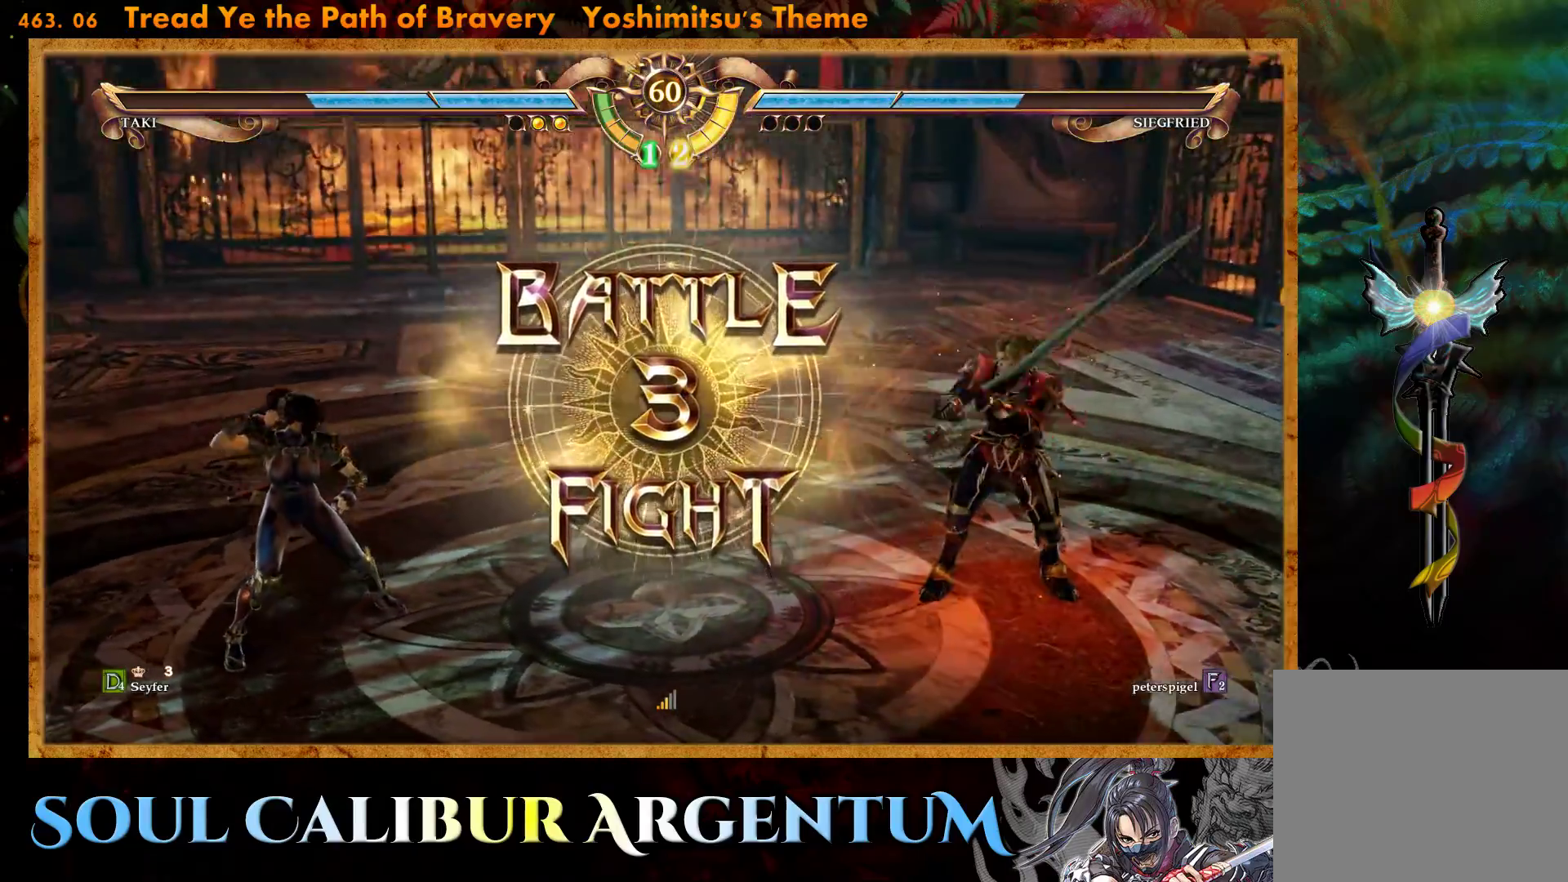
{"buttons": [], "events": [[133, "CROSS", "down"], [133, "DPAD_LEFT", "up"], [217, "CROSS", "up"], [350, "CROSS", "down"], [433, "CROSS", "up"]]}
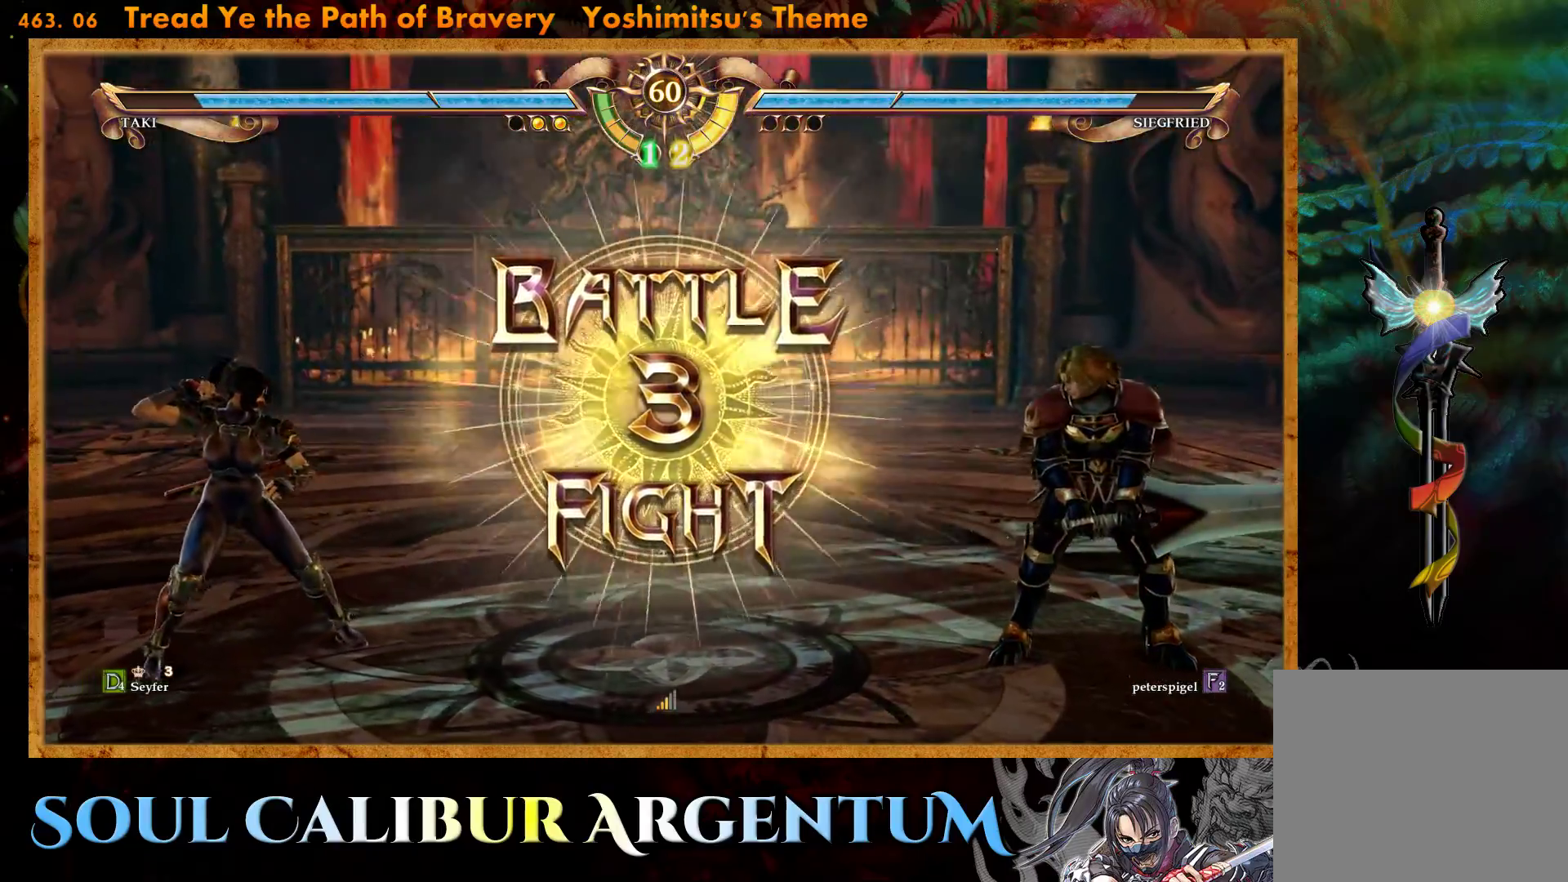
{"buttons": ["DPAD_DOWN", "DPAD_LEFT"], "events": [[450, "DPAD_DOWN", "down"], [483, "DPAD_LEFT", "down"]]}
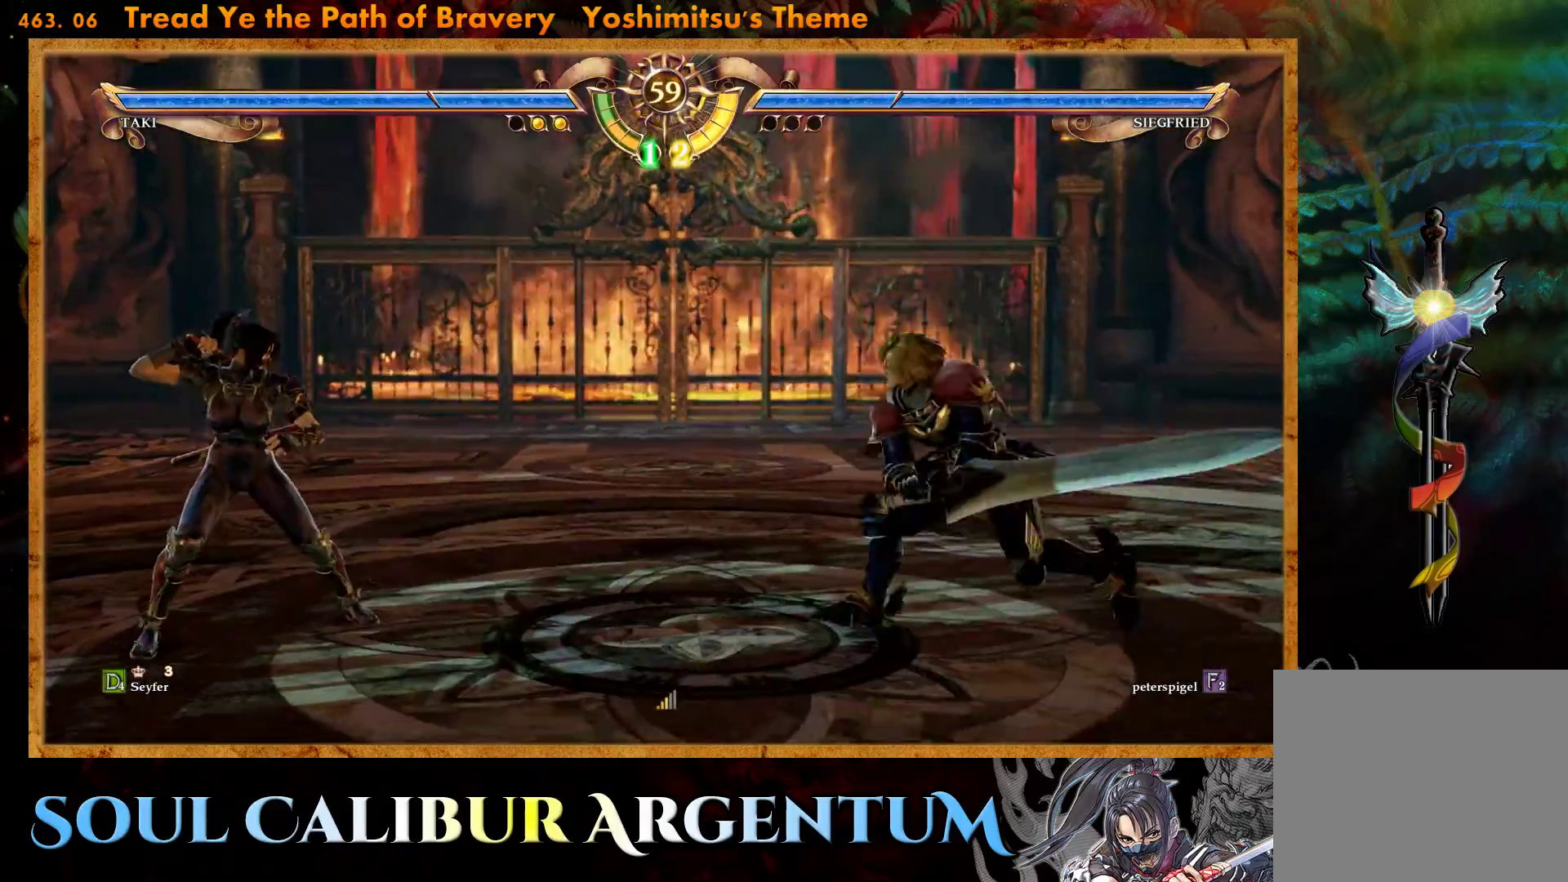
{"buttons": [], "events": [[33, "DPAD_DOWN", "up"], [117, "DPAD_LEFT", "up"], [217, "R2", "down"], [317, "R2", "up"], [383, "R2", "down"], [483, "R2", "up"]]}
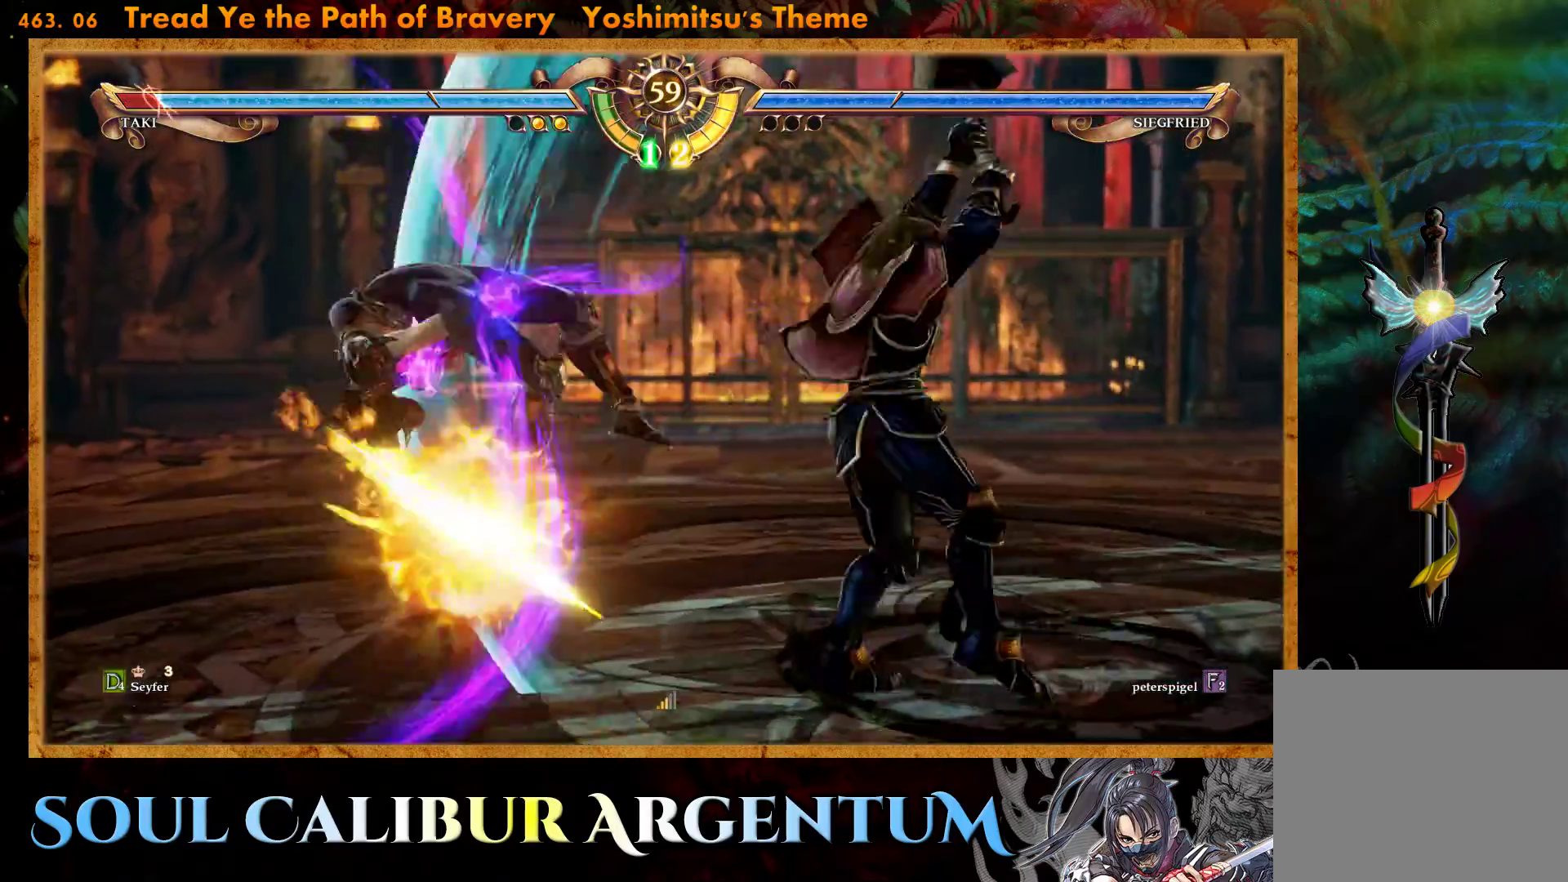
{"buttons": ["CROSS"], "events": [[417, "CROSS", "down"]]}
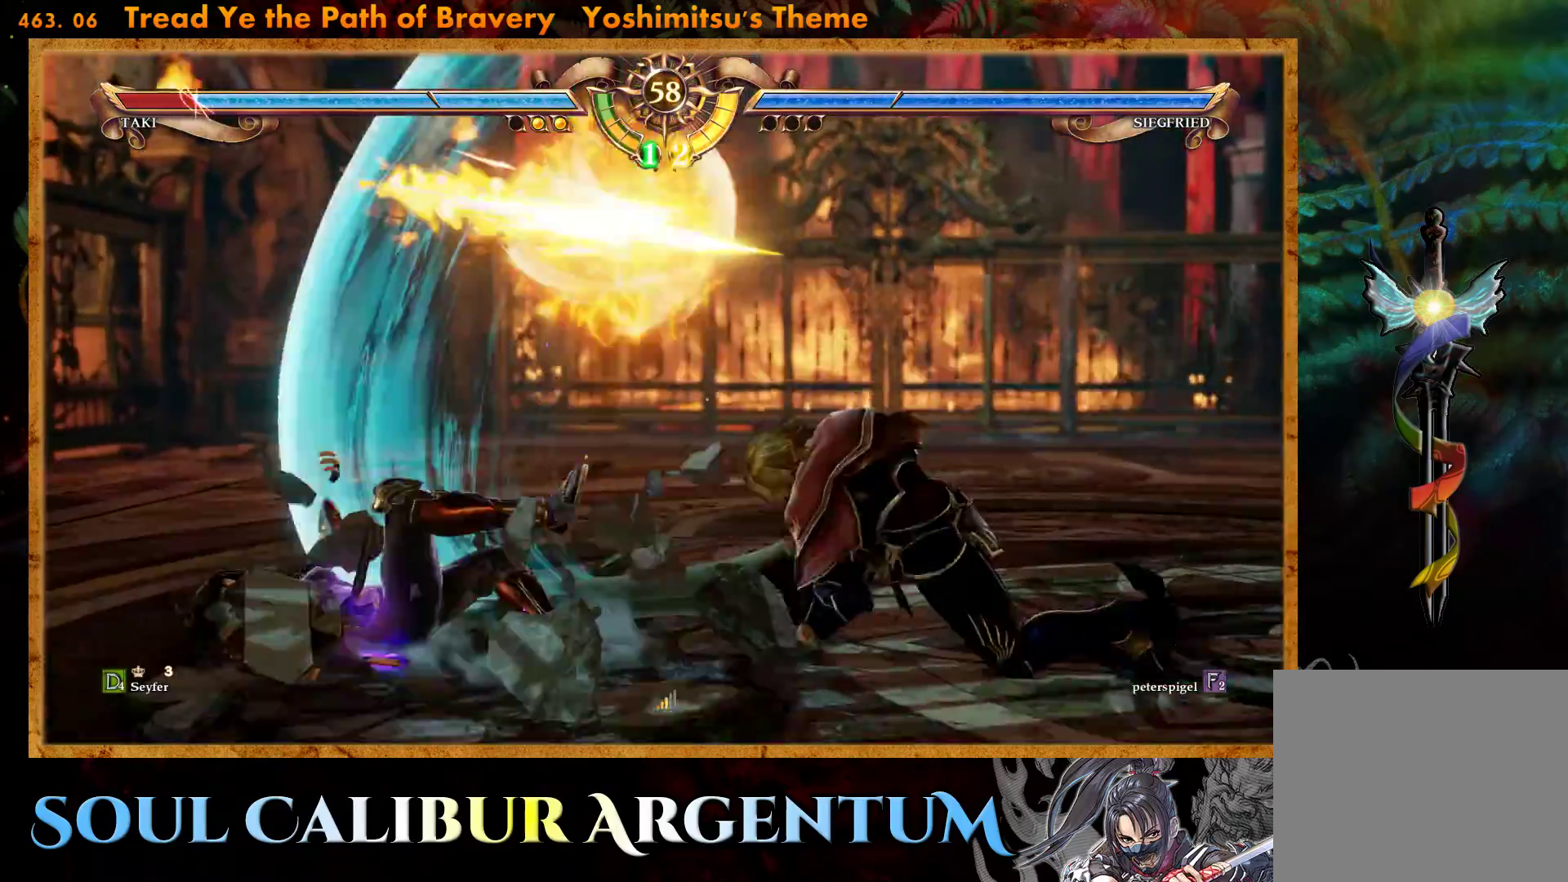
{"buttons": [], "events": [[217, "CROSS", "up"]]}
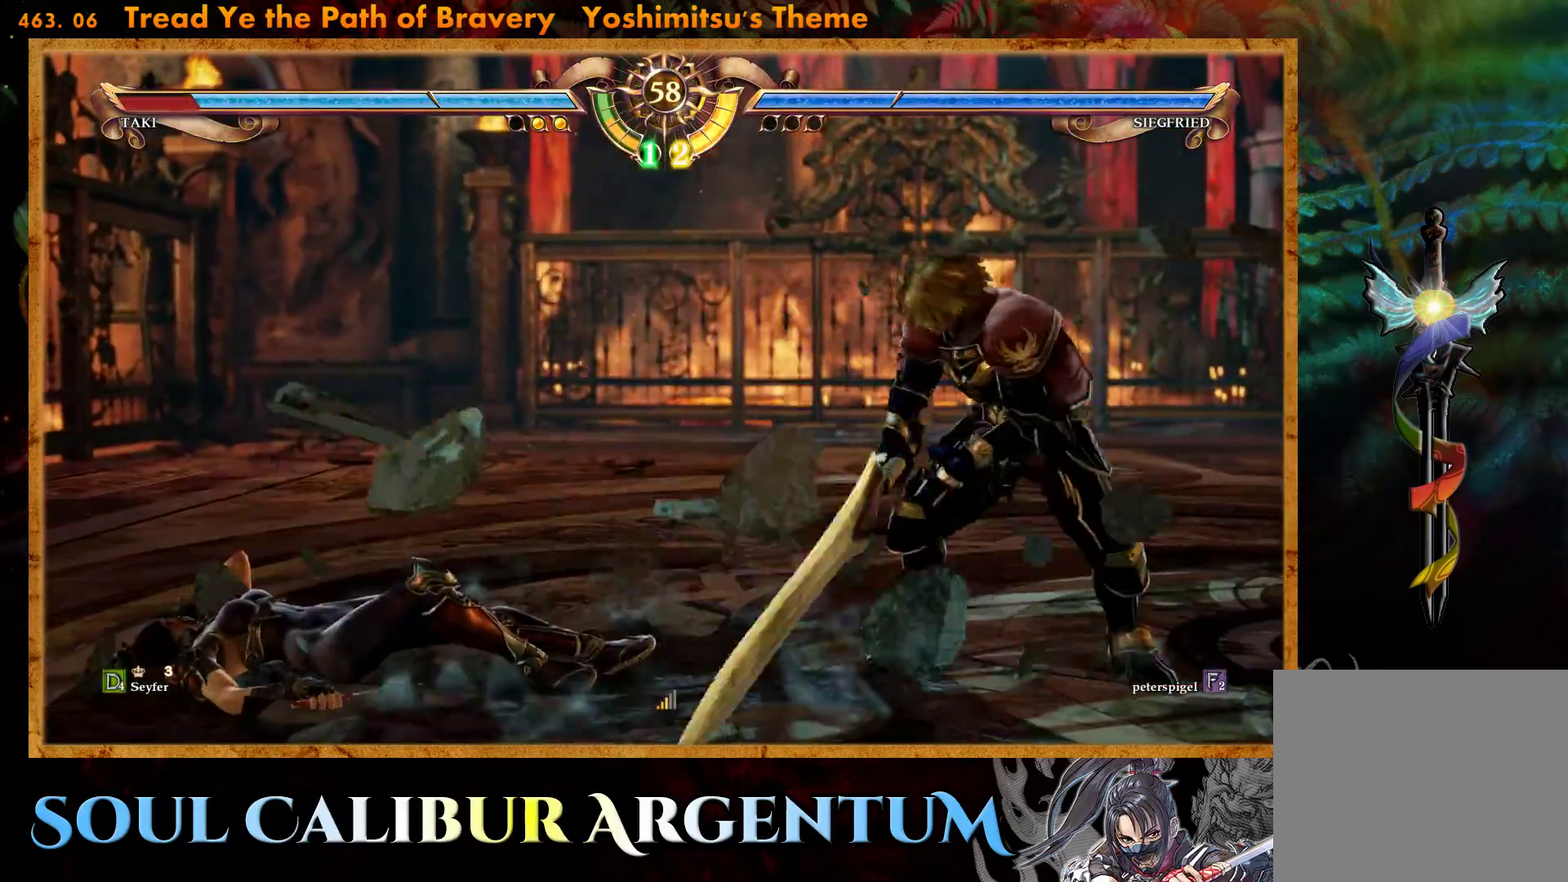
{"buttons": ["DPAD_UP"], "events": [[167, "DPAD_UP", "down"], [283, "DPAD_UP", "up"], [333, "DPAD_UP", "down"]]}
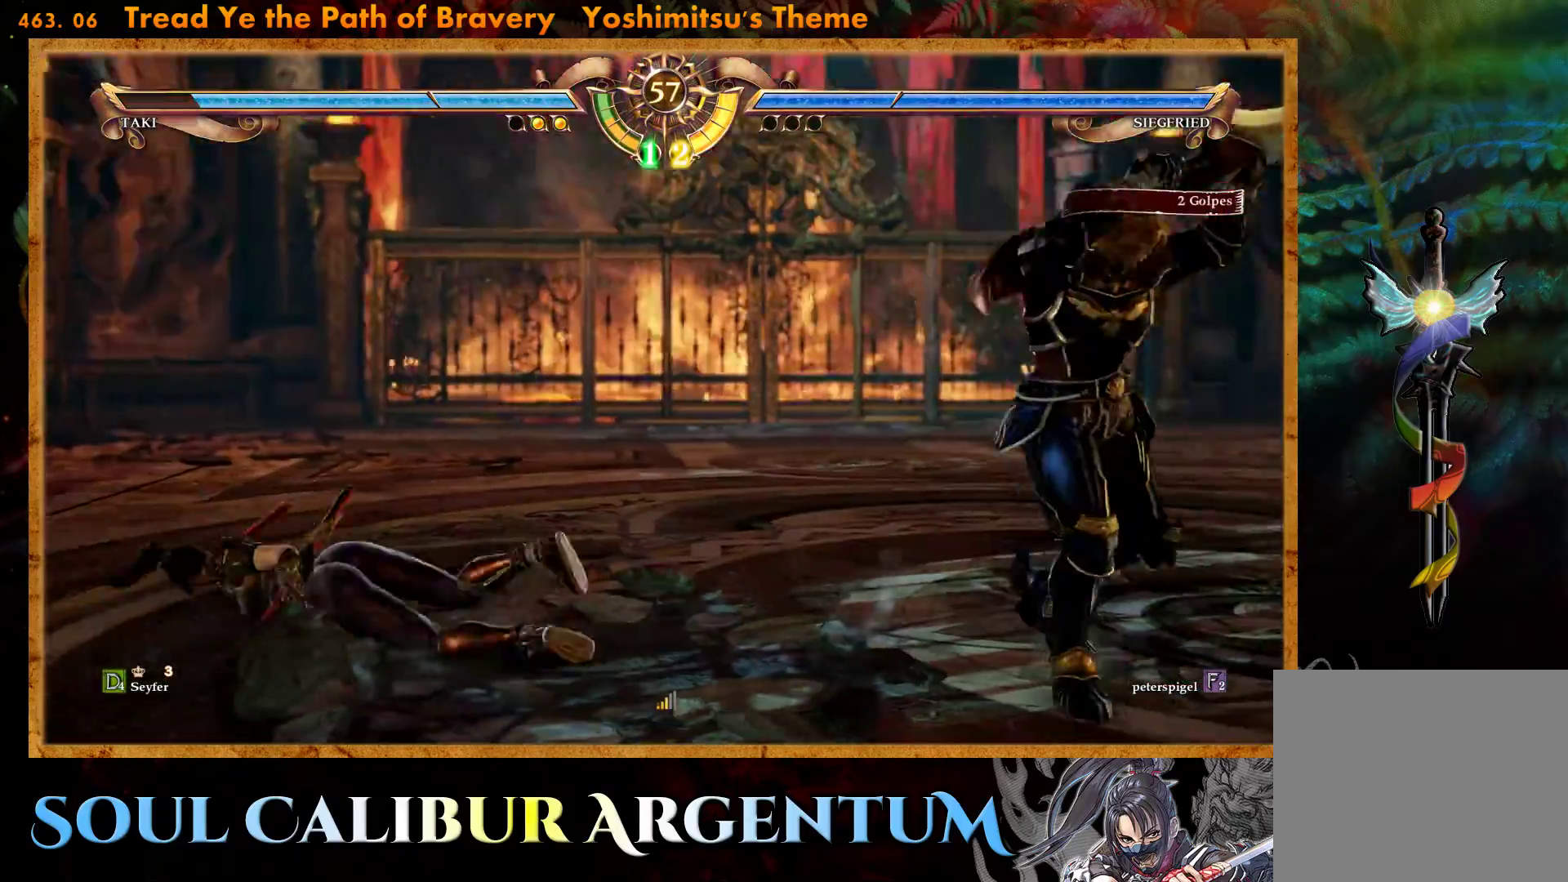
{"buttons": ["R2"], "events": [[17, "DPAD_UP", "up"], [500, "R2", "down"]]}
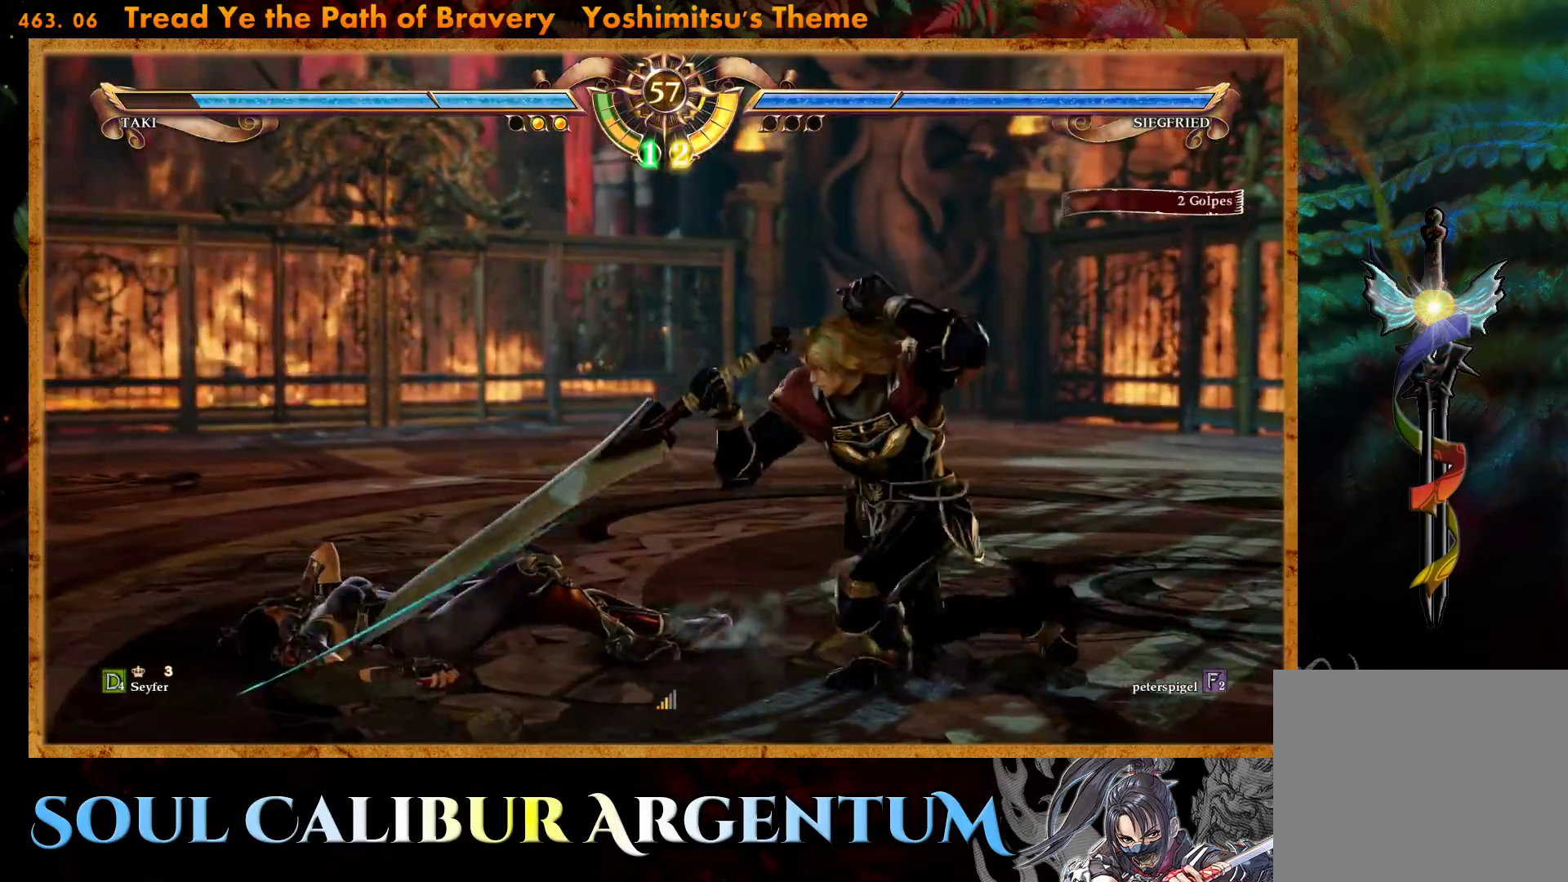
{"buttons": [], "events": [[133, "R2", "up"], [183, "R2", "down"], [283, "R2", "up"]]}
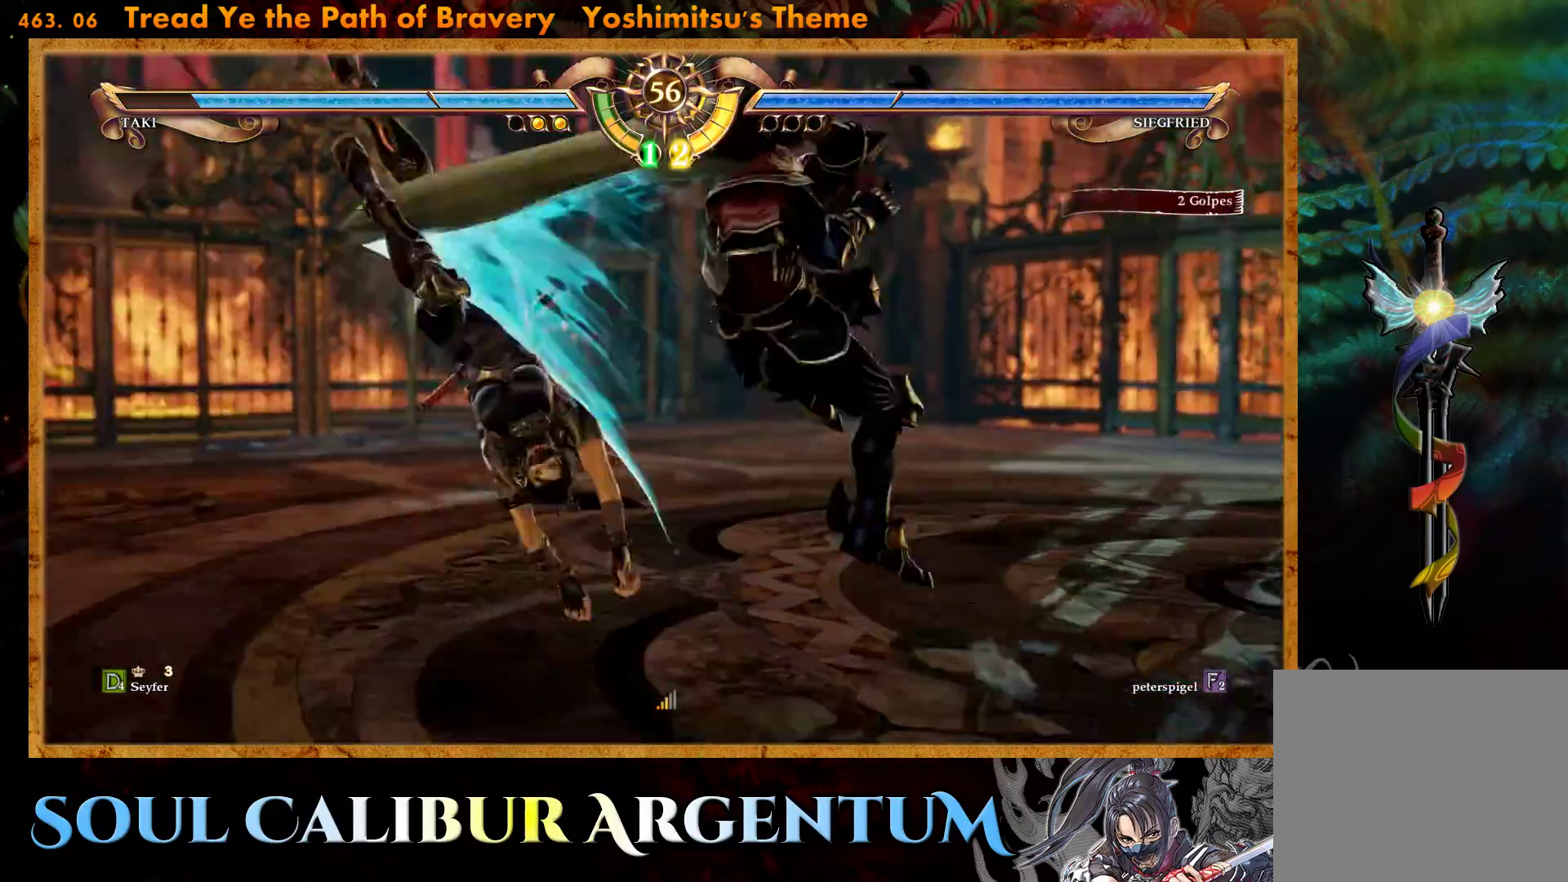
{"buttons": [], "events": []}
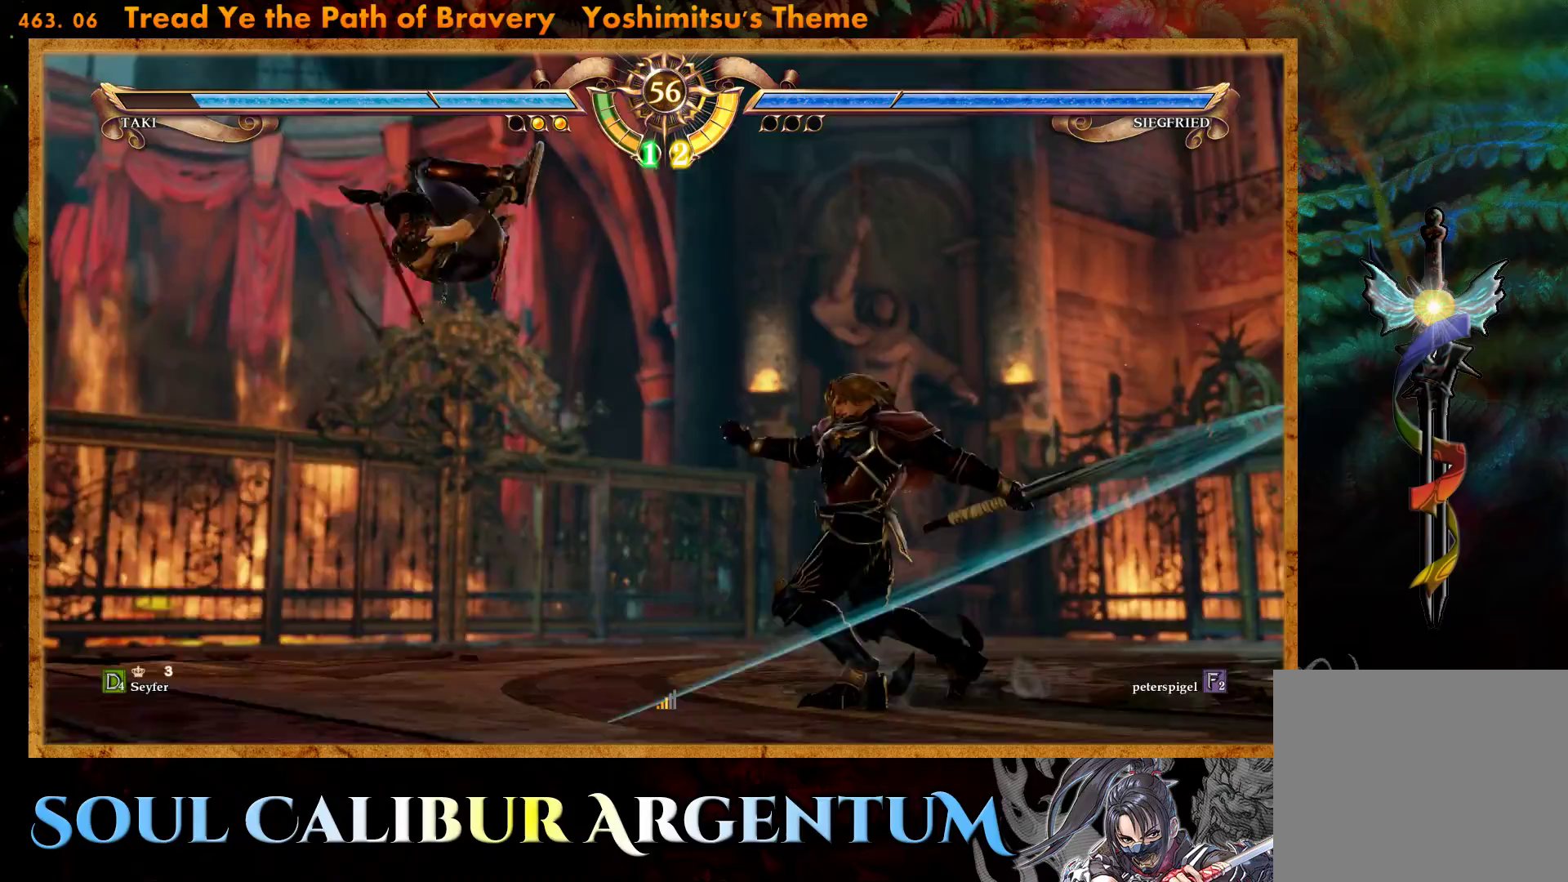
{"buttons": ["CIRCLE"], "events": [[233, "DPAD_RIGHT", "down"], [317, "DPAD_RIGHT", "up"], [383, "DPAD_RIGHT", "down"], [417, "CIRCLE", "down"], [500, "DPAD_RIGHT", "up"]]}
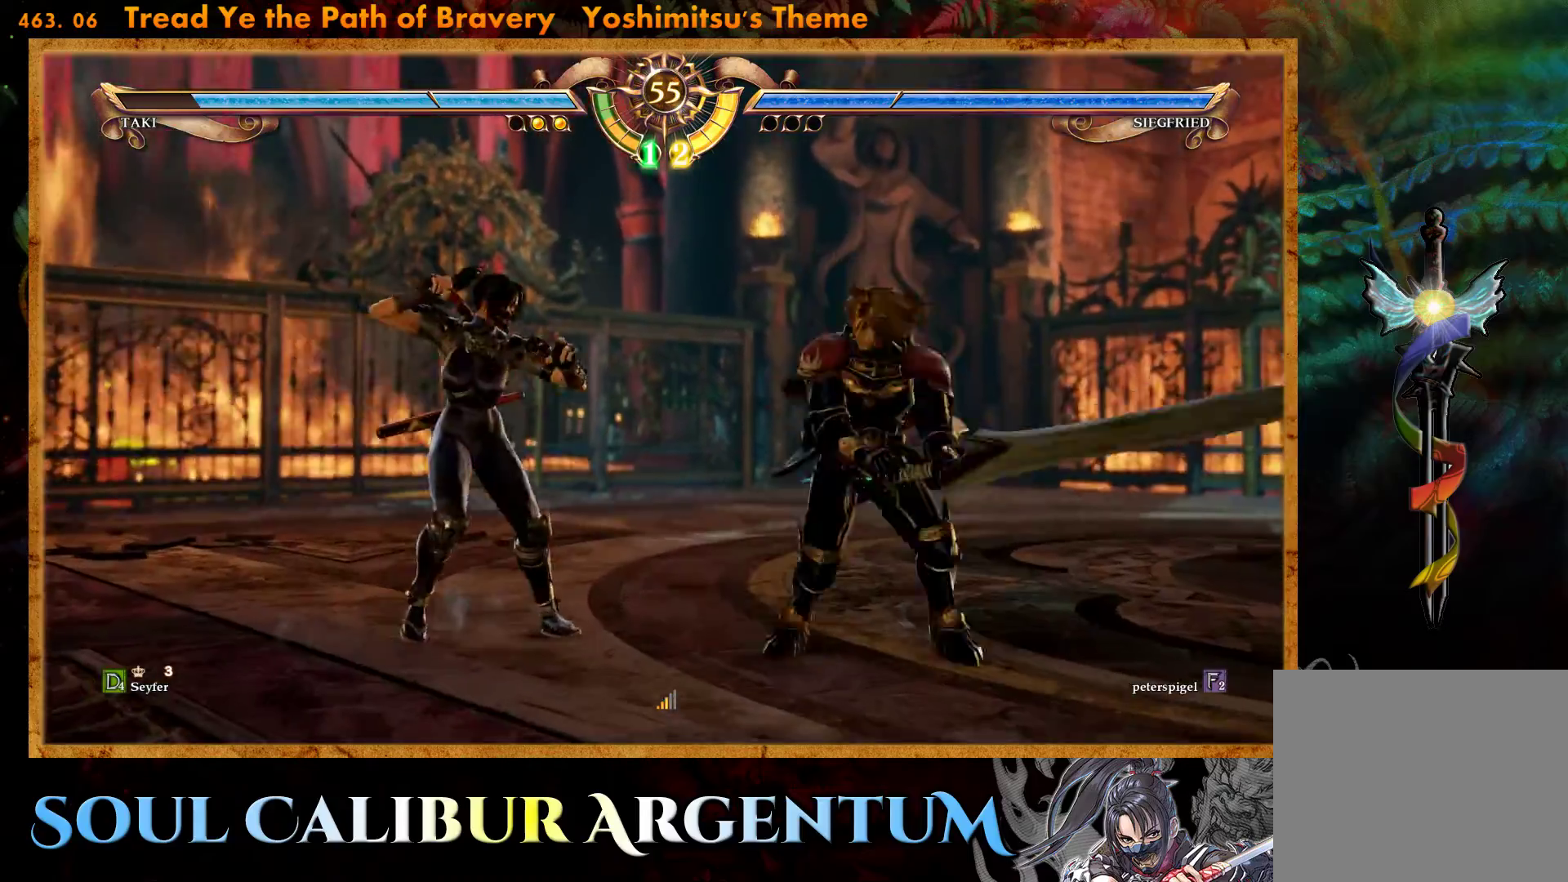
{"buttons": ["CROSS"], "events": [[33, "CIRCLE", "up"], [133, "CROSS", "down"]]}
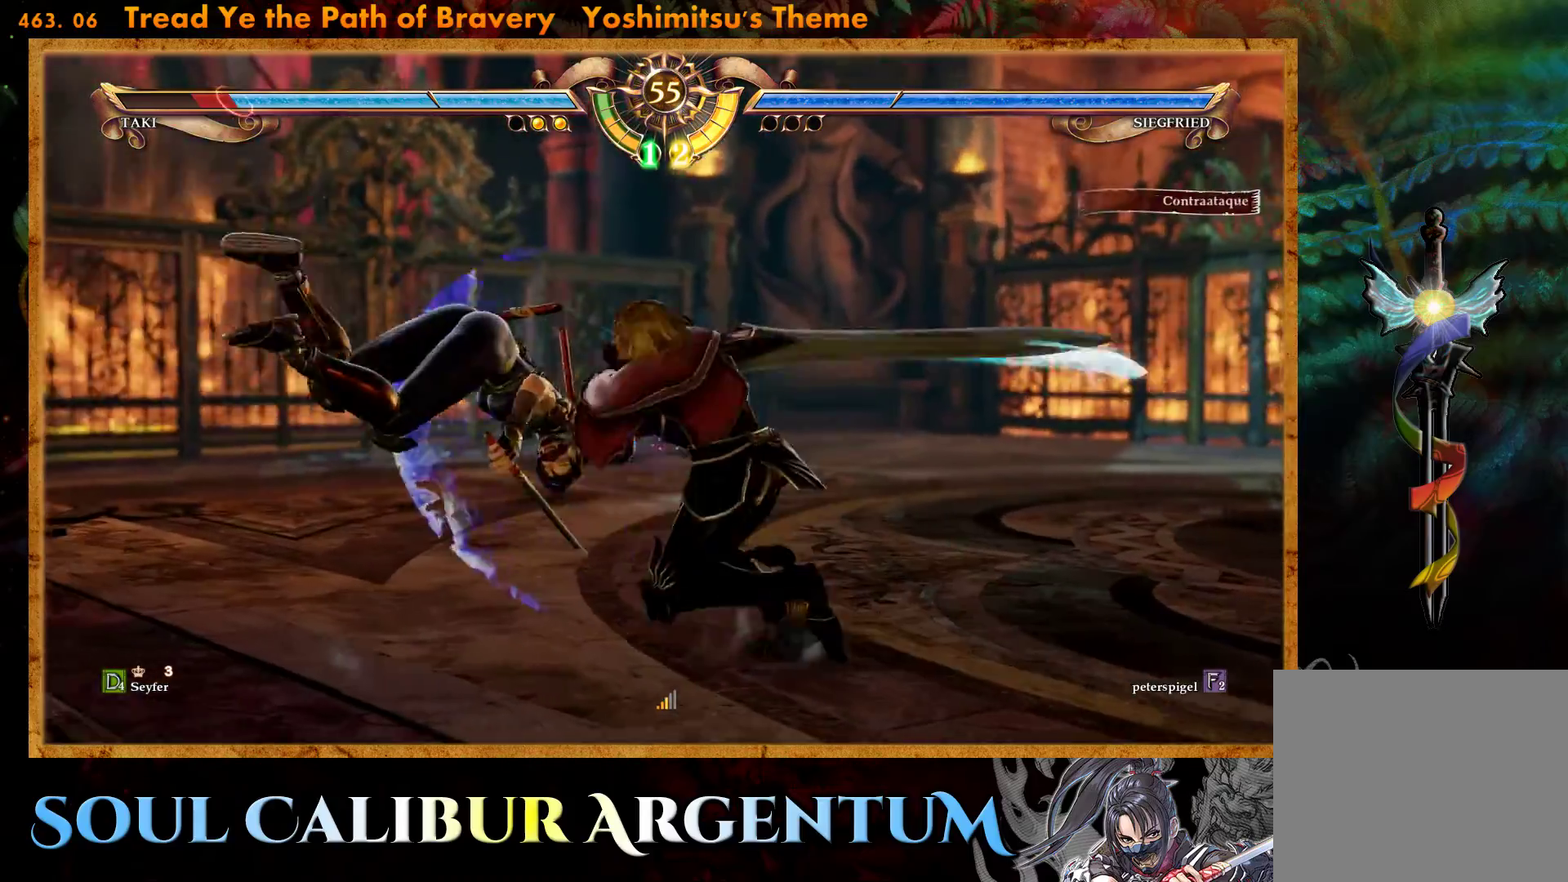
{"buttons": [], "events": [[217, "CROSS", "up"], [283, "CROSS", "down"], [500, "CROSS", "up"]]}
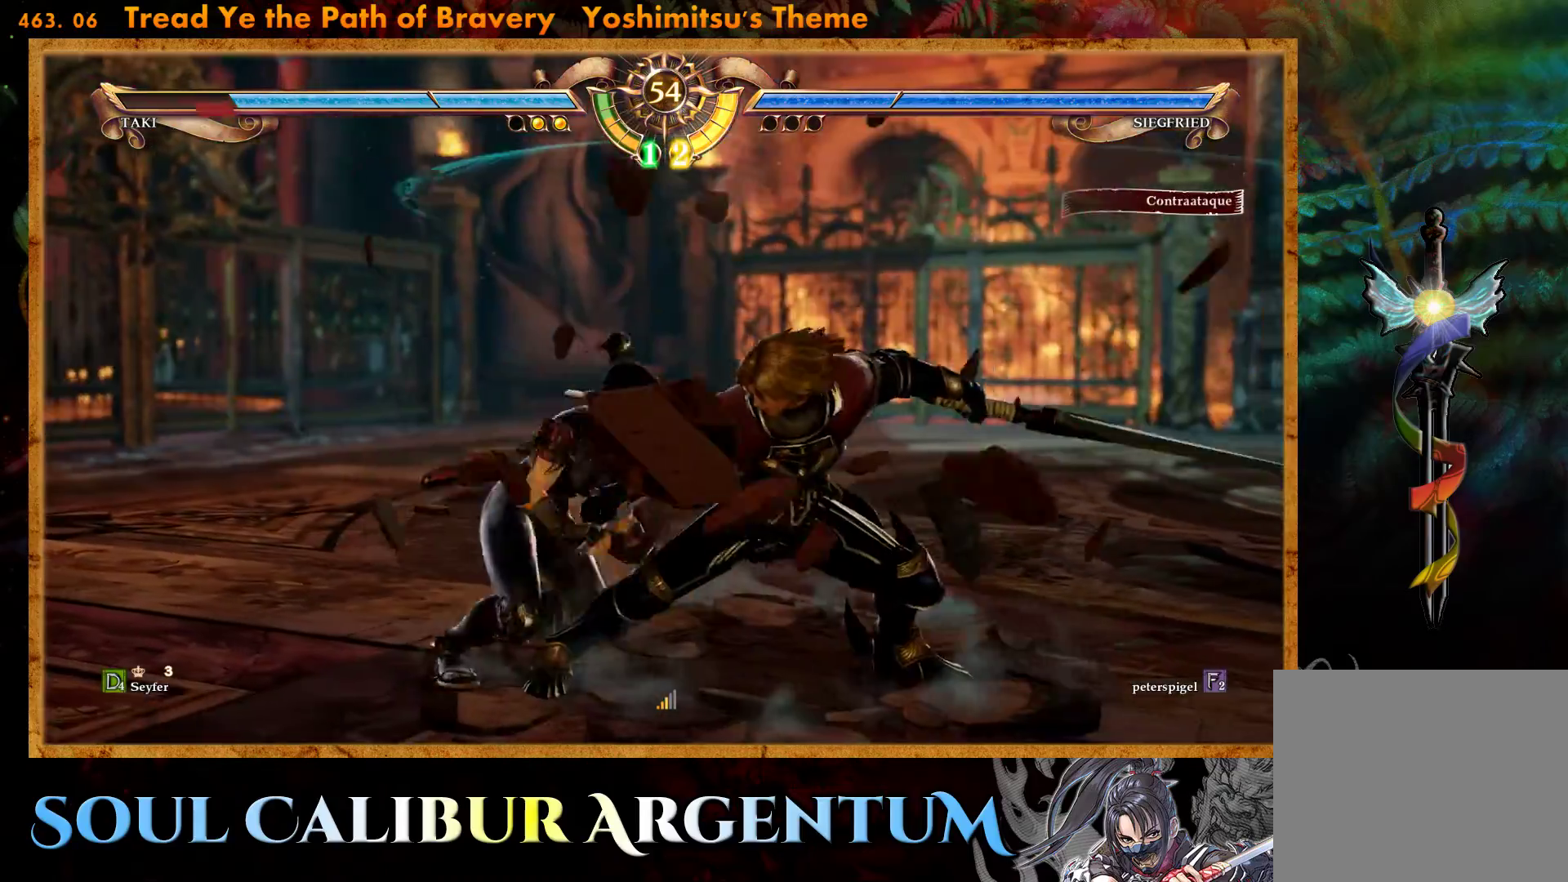
{"buttons": [], "events": [[100, "SQUARE", "down"], [183, "SQUARE", "up"], [233, "SQUARE", "down"], [333, "SQUARE", "up"], [400, "SQUARE", "down"], [483, "SQUARE", "up"]]}
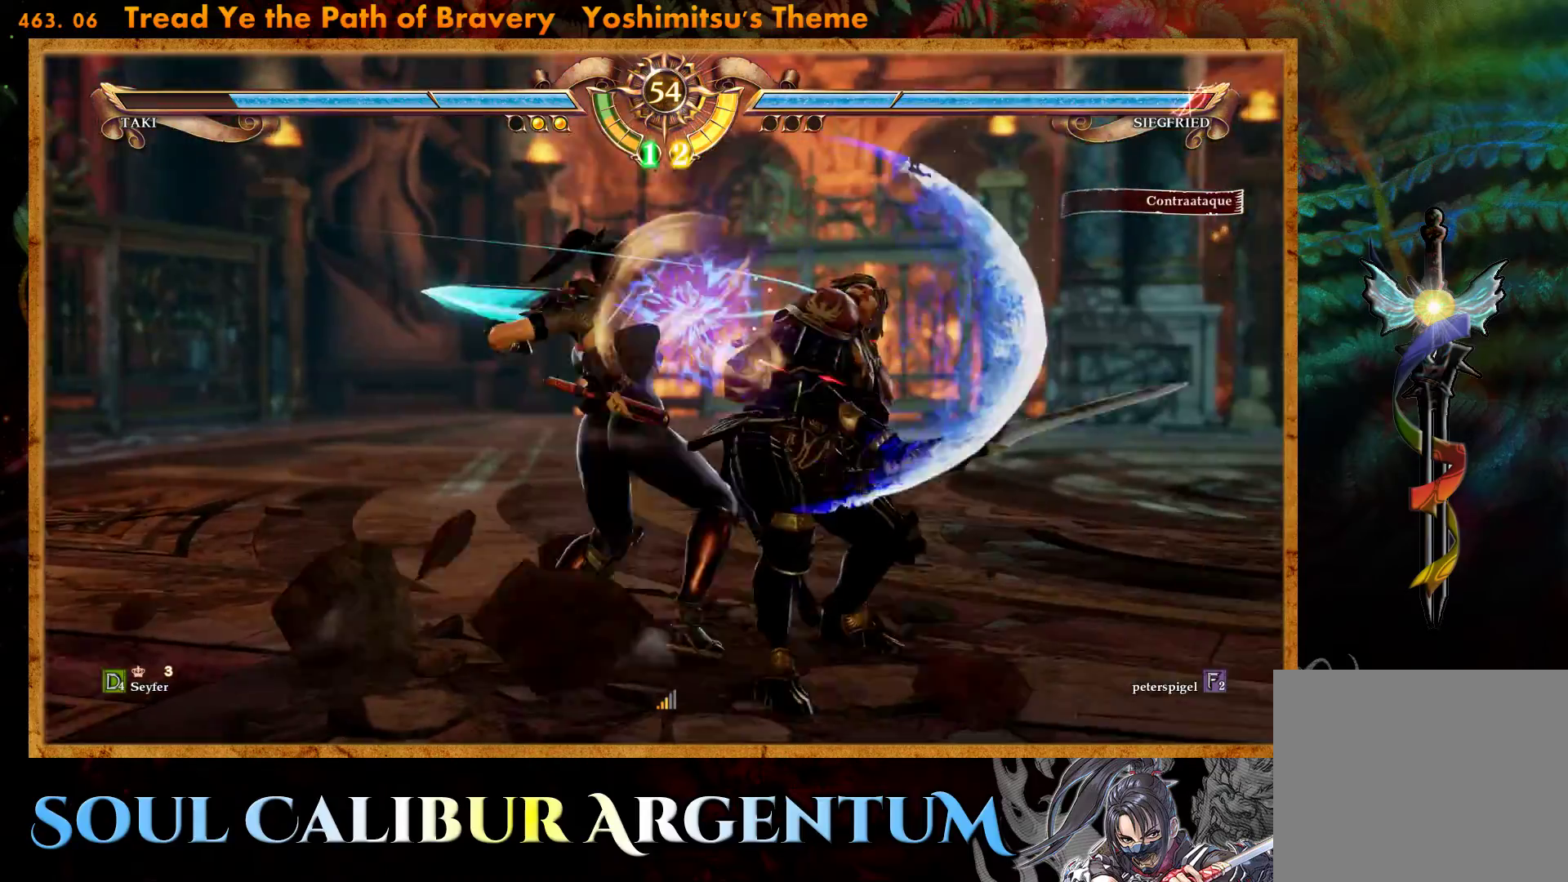
{"buttons": ["CROSS"], "events": [[433, "CROSS", "down"]]}
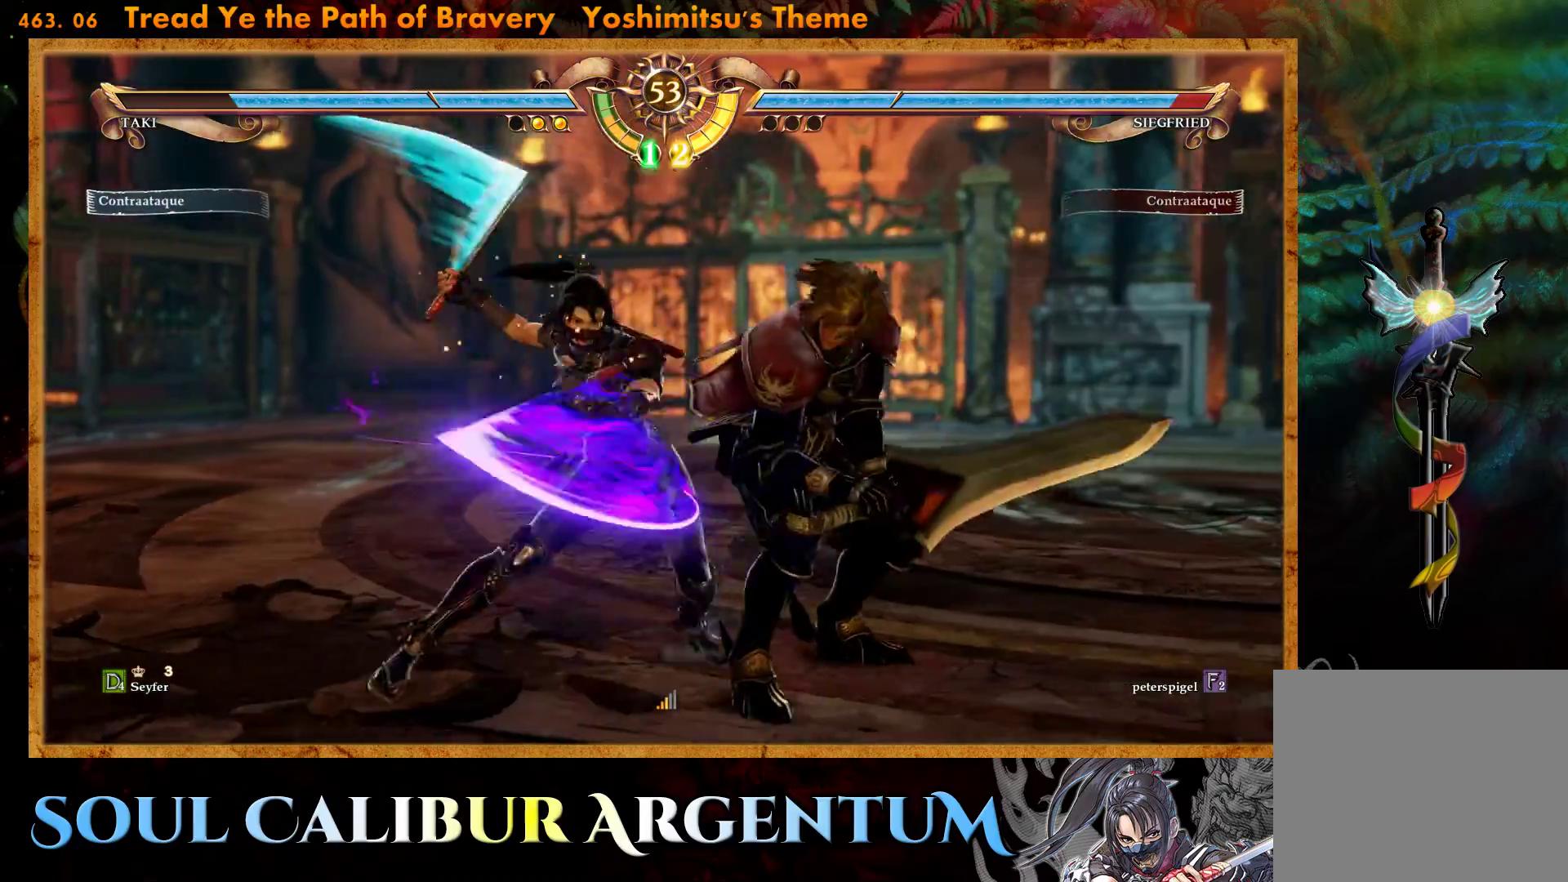
{"buttons": [], "events": [[333, "CROSS", "up"]]}
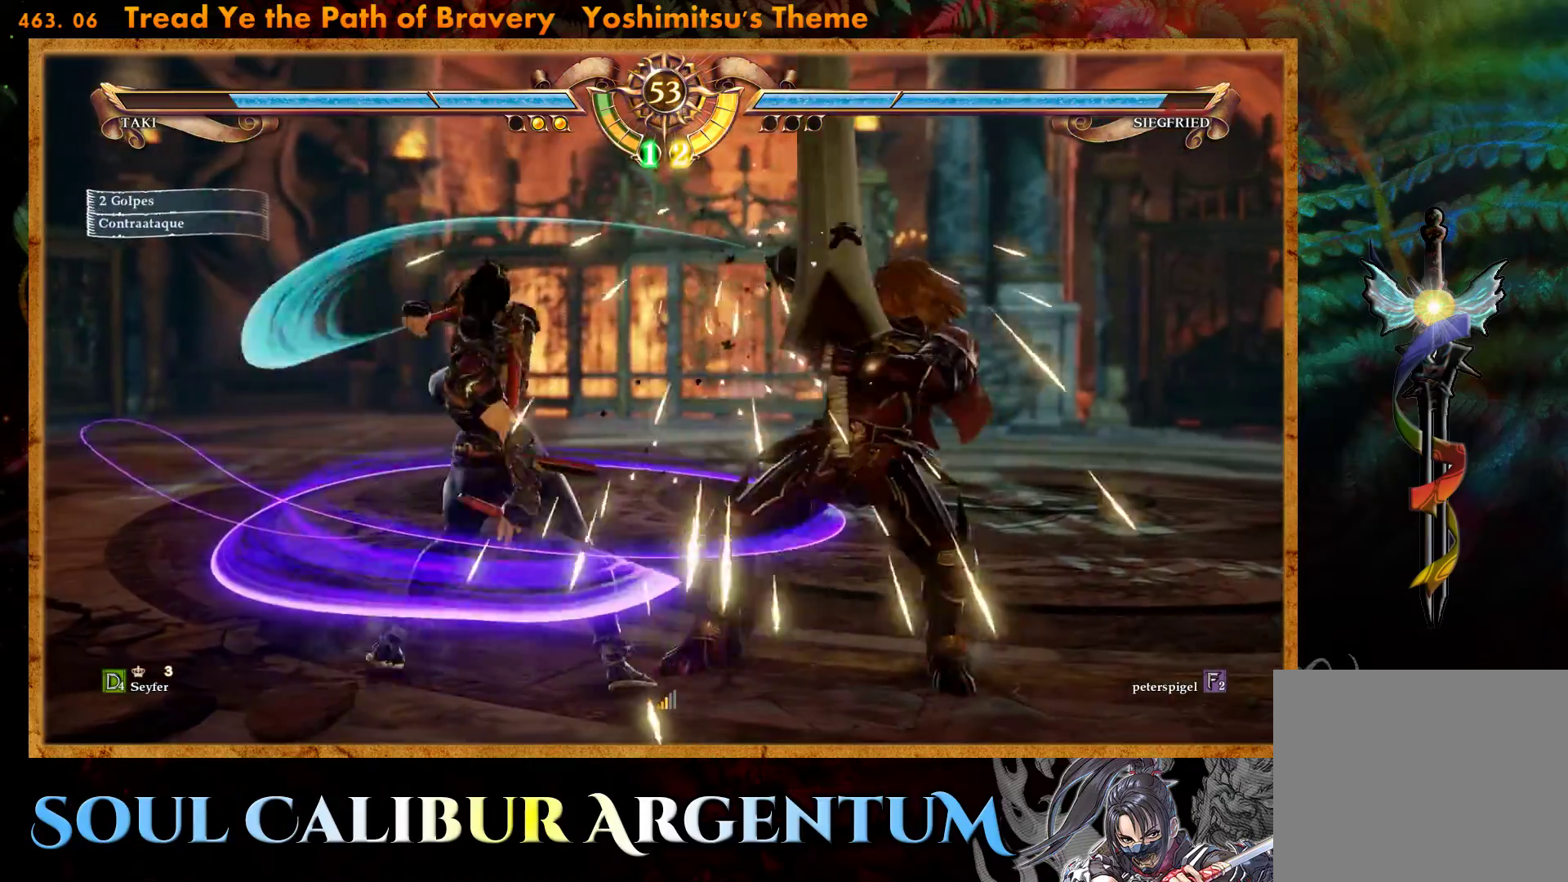
{"buttons": ["CROSS"], "events": [[317, "DPAD_RIGHT", "down"], [333, "CROSS", "down"], [417, "DPAD_RIGHT", "up"]]}
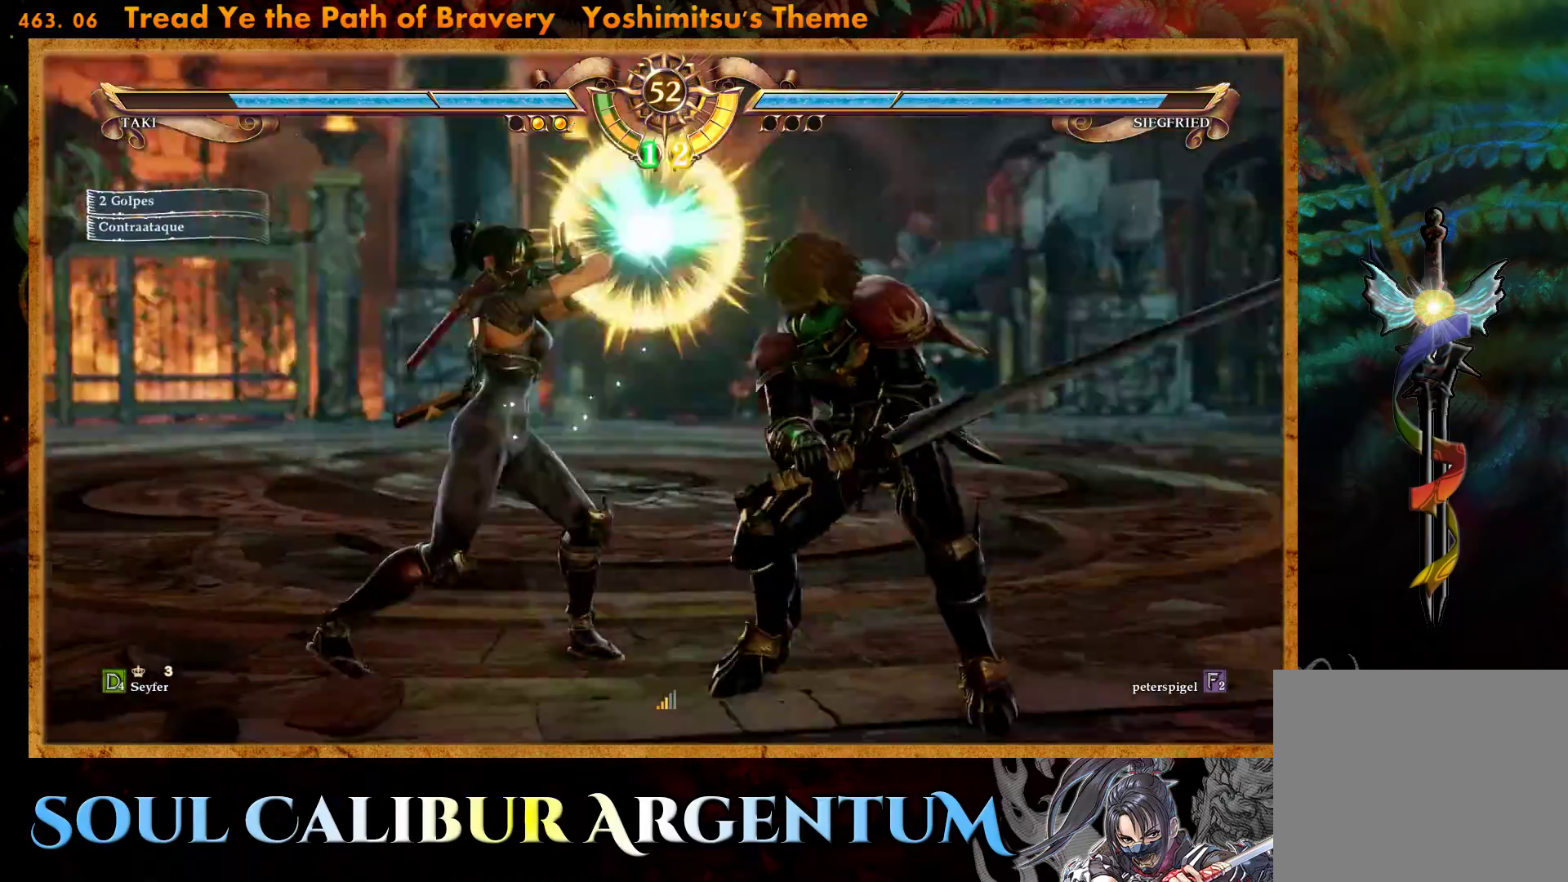
{"buttons": ["CROSS"], "events": []}
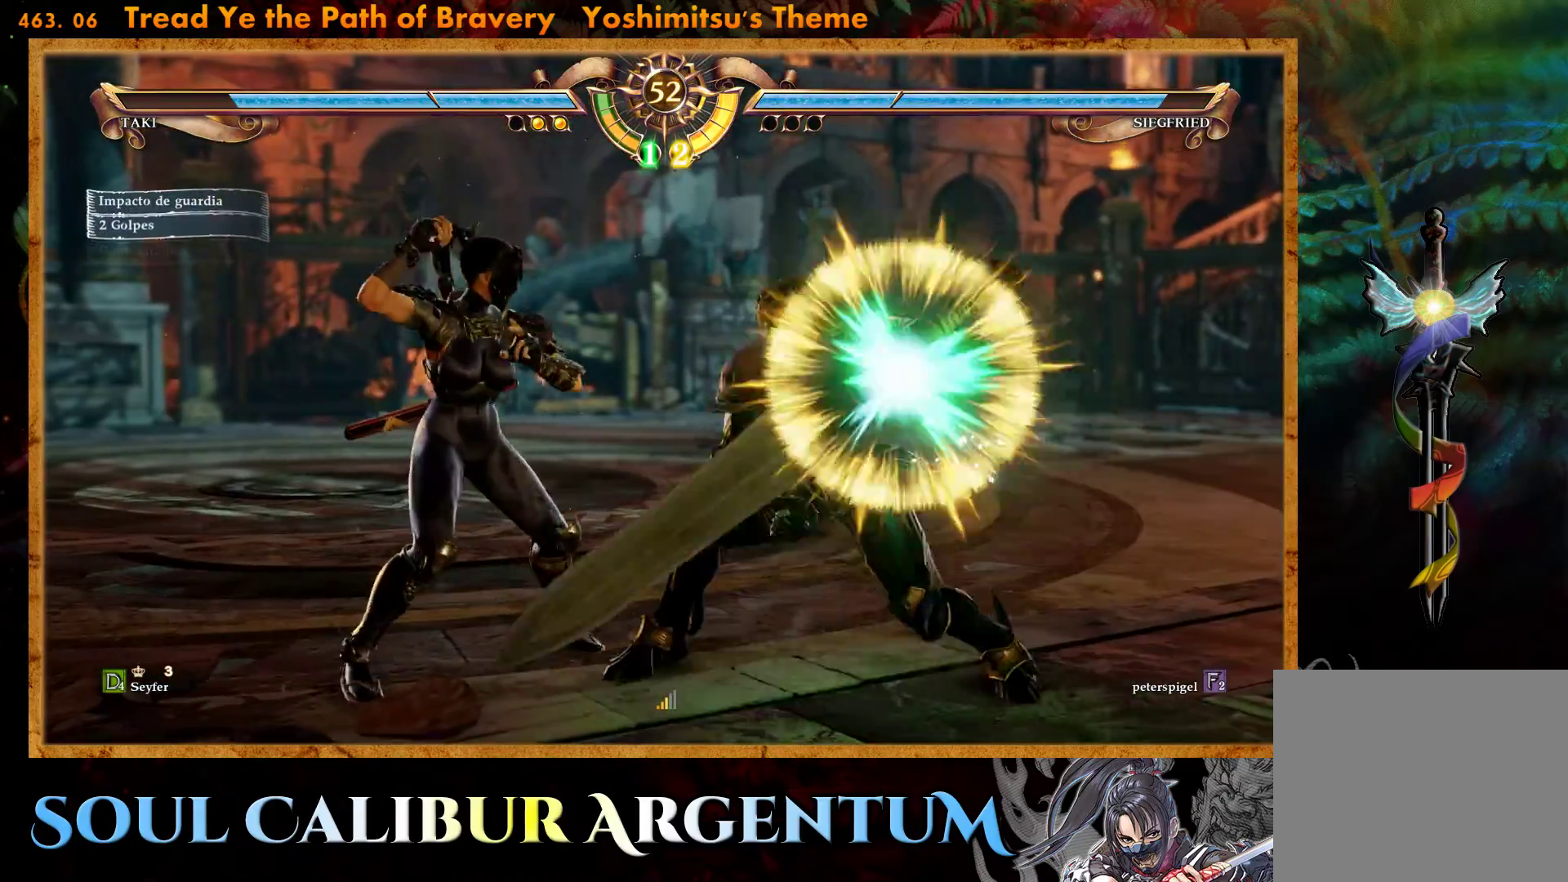
{"buttons": ["R1"], "events": [[100, "CROSS", "up"], [133, "R1", "down"]]}
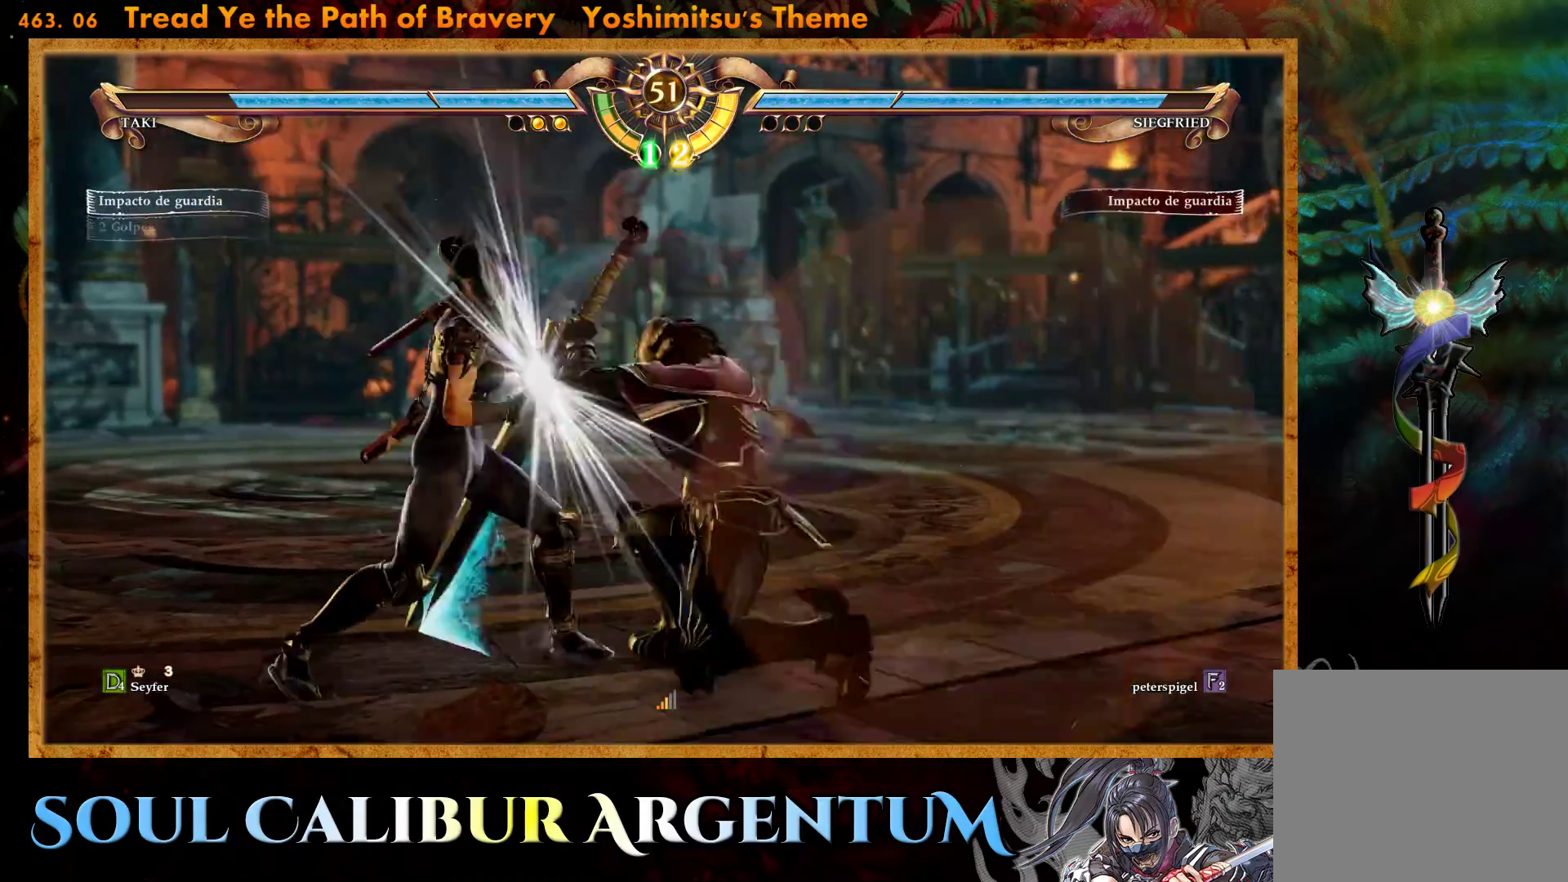
{"buttons": ["R1"], "events": []}
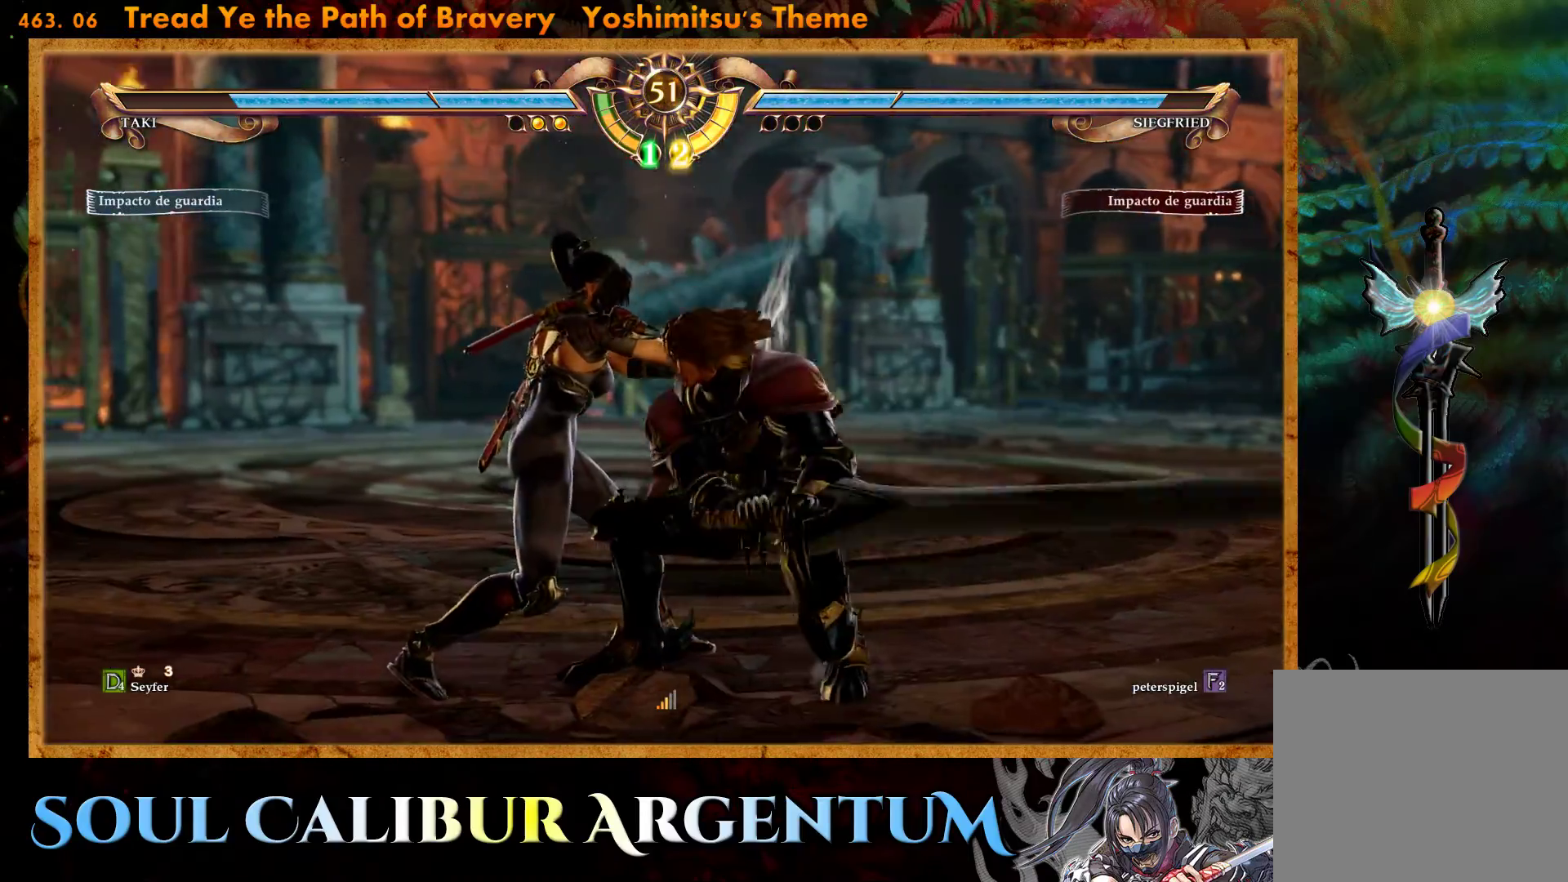
{"buttons": [], "events": [[500, "R1", "up"]]}
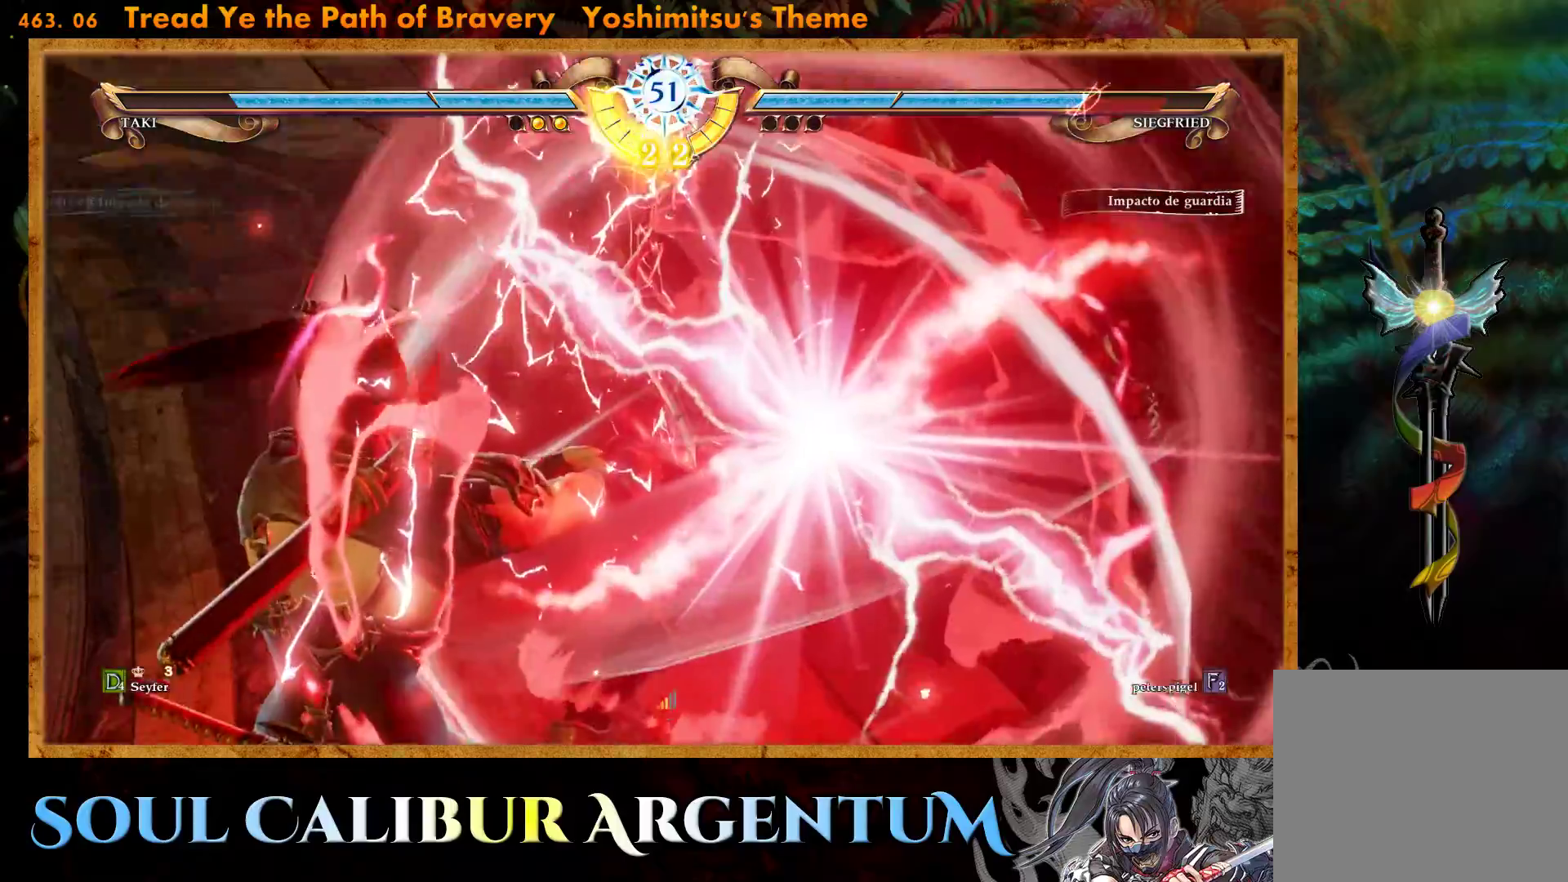
{"buttons": [], "events": []}
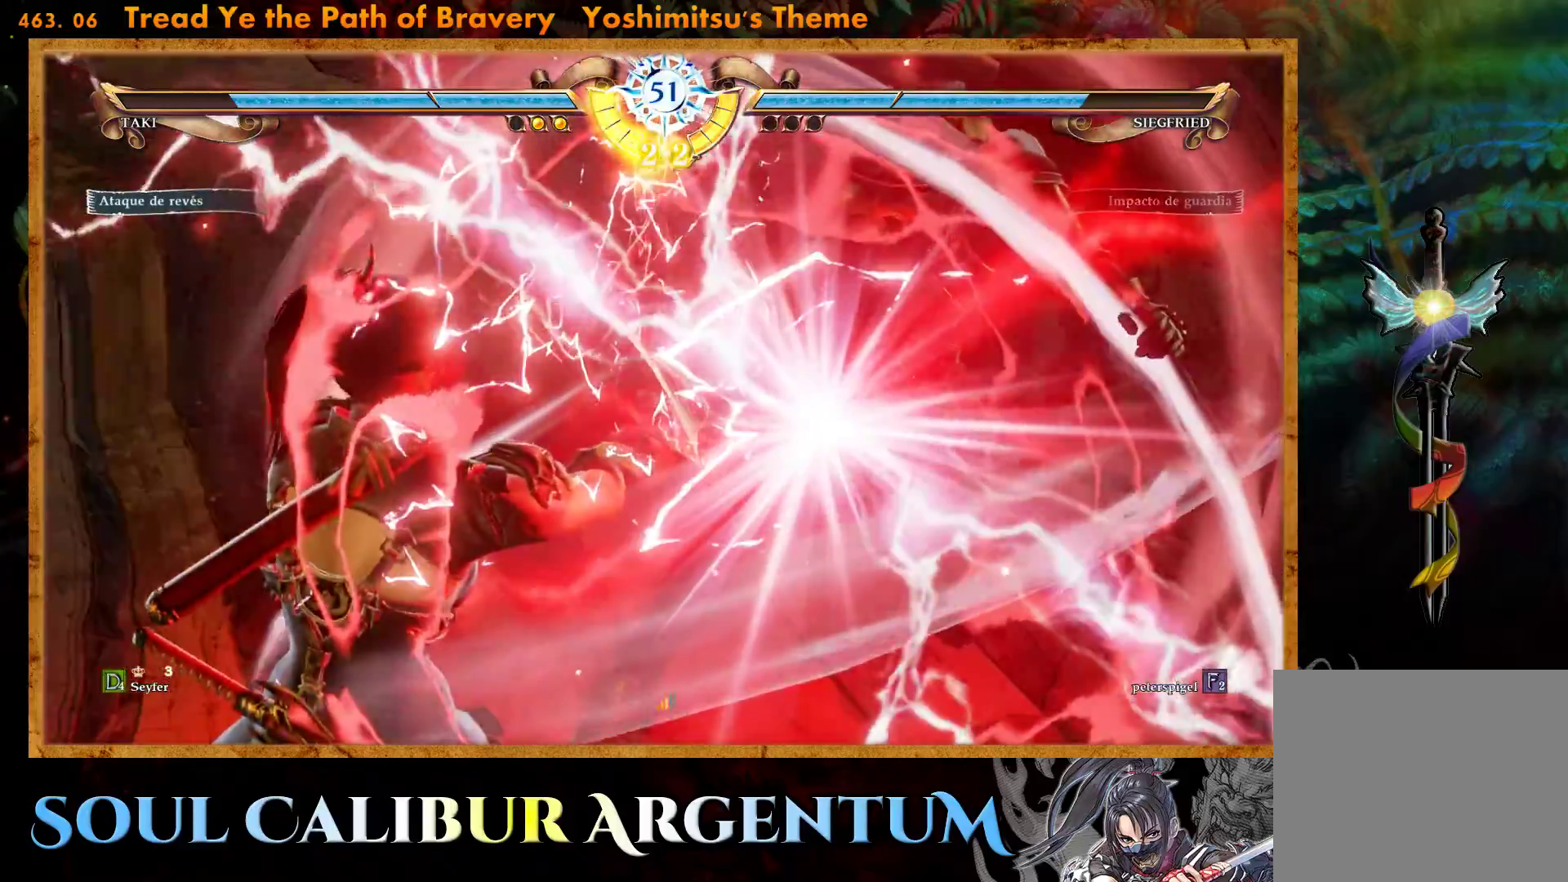
{"buttons": [], "events": [[217, "TRIANGLE", "down"], [300, "TRIANGLE", "up"], [367, "TRIANGLE", "down"], [467, "TRIANGLE", "up"]]}
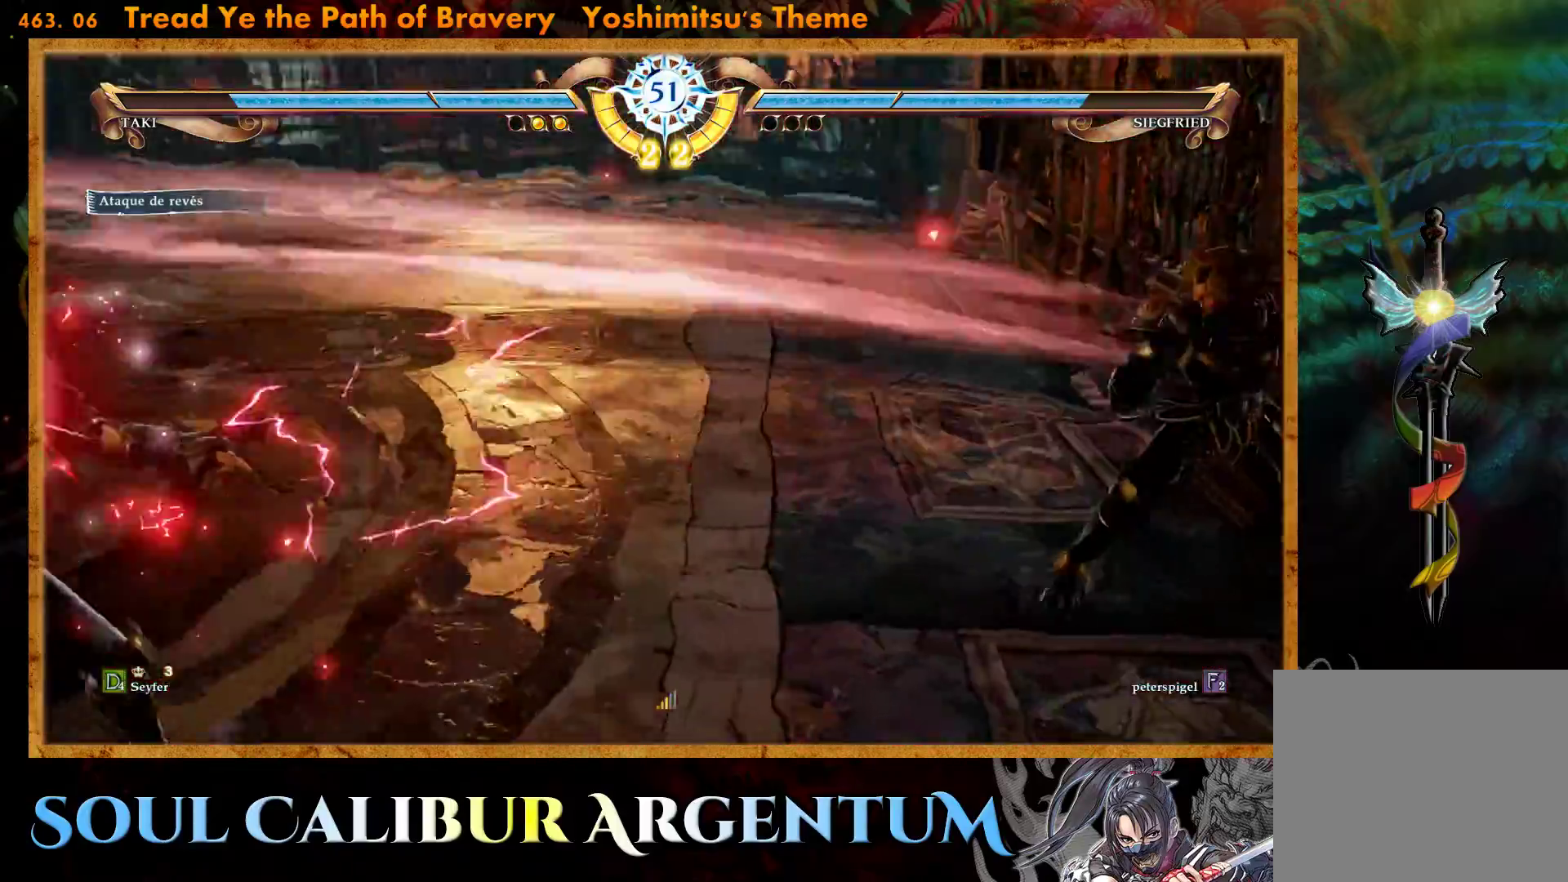
{"buttons": ["TRIANGLE"], "events": [[17, "TRIANGLE", "down"], [133, "TRIANGLE", "up"], [200, "TRIANGLE", "down"], [317, "TRIANGLE", "up"], [400, "TRIANGLE", "down"]]}
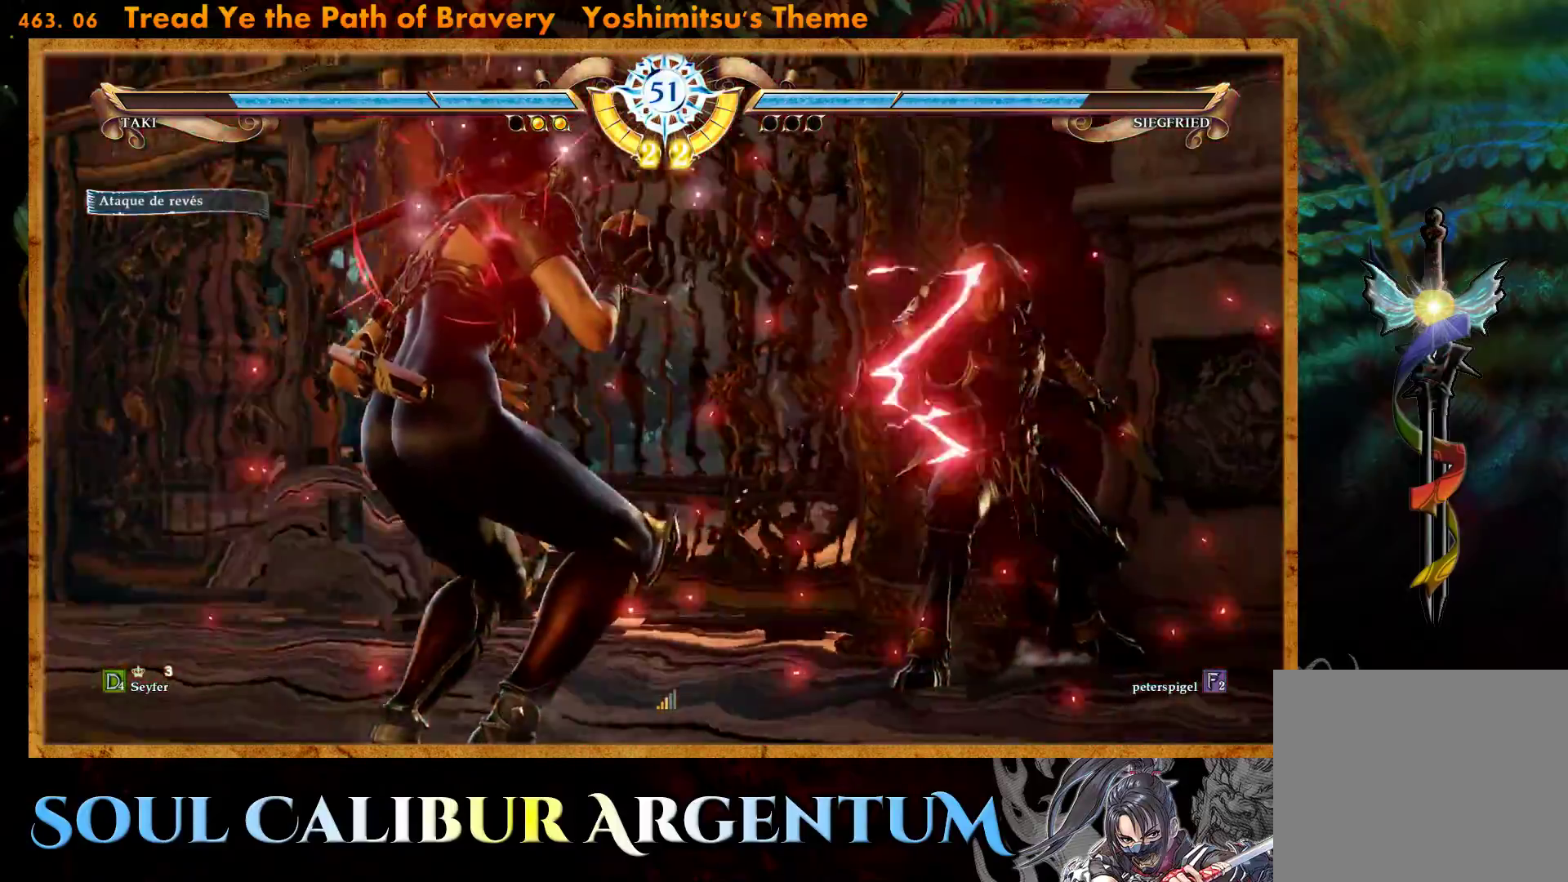
{"buttons": [], "events": [[17, "TRIANGLE", "up"], [133, "TRIANGLE", "down"], [200, "DPAD_LEFT", "down"], [217, "TRIANGLE", "up"], [333, "DPAD_LEFT", "up"], [333, "TRIANGLE", "down"], [433, "TRIANGLE", "up"]]}
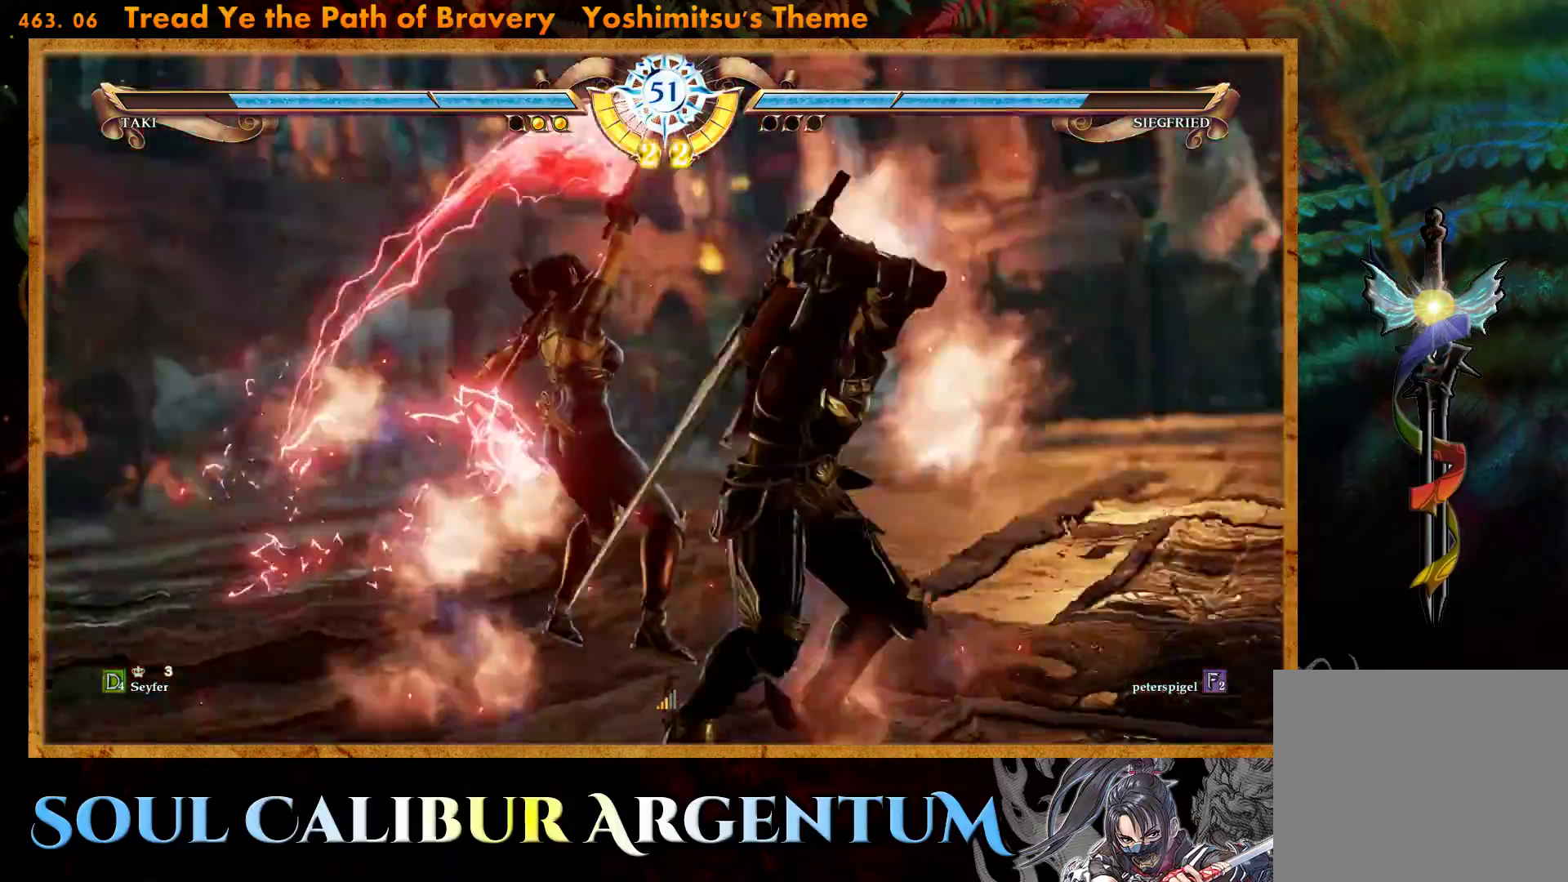
{"buttons": [], "events": []}
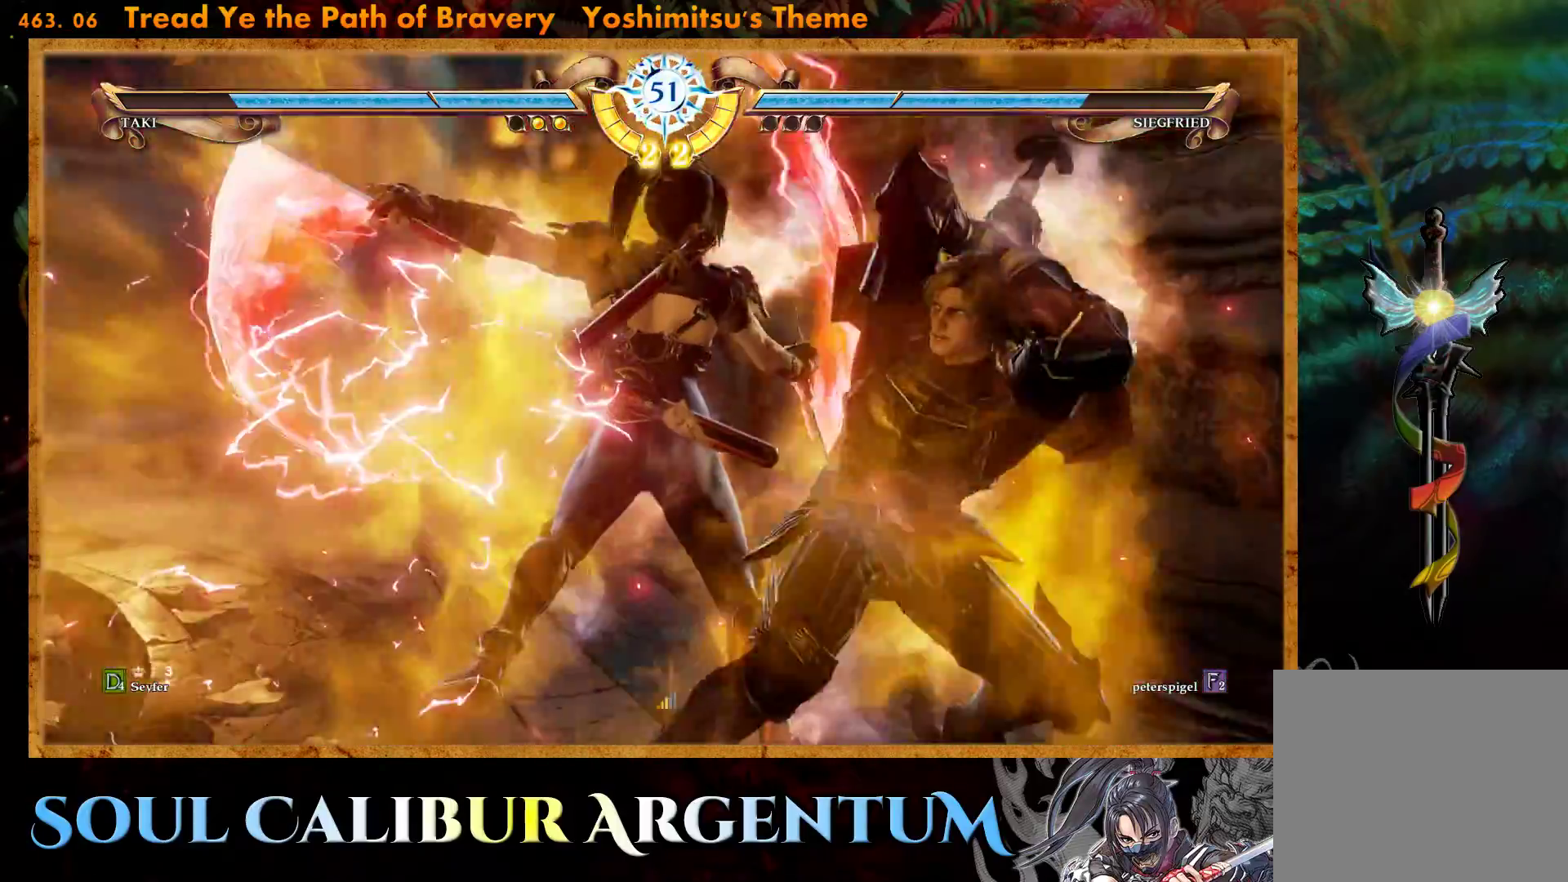
{"buttons": ["CROSS"], "events": [[200, "CROSS", "down"]]}